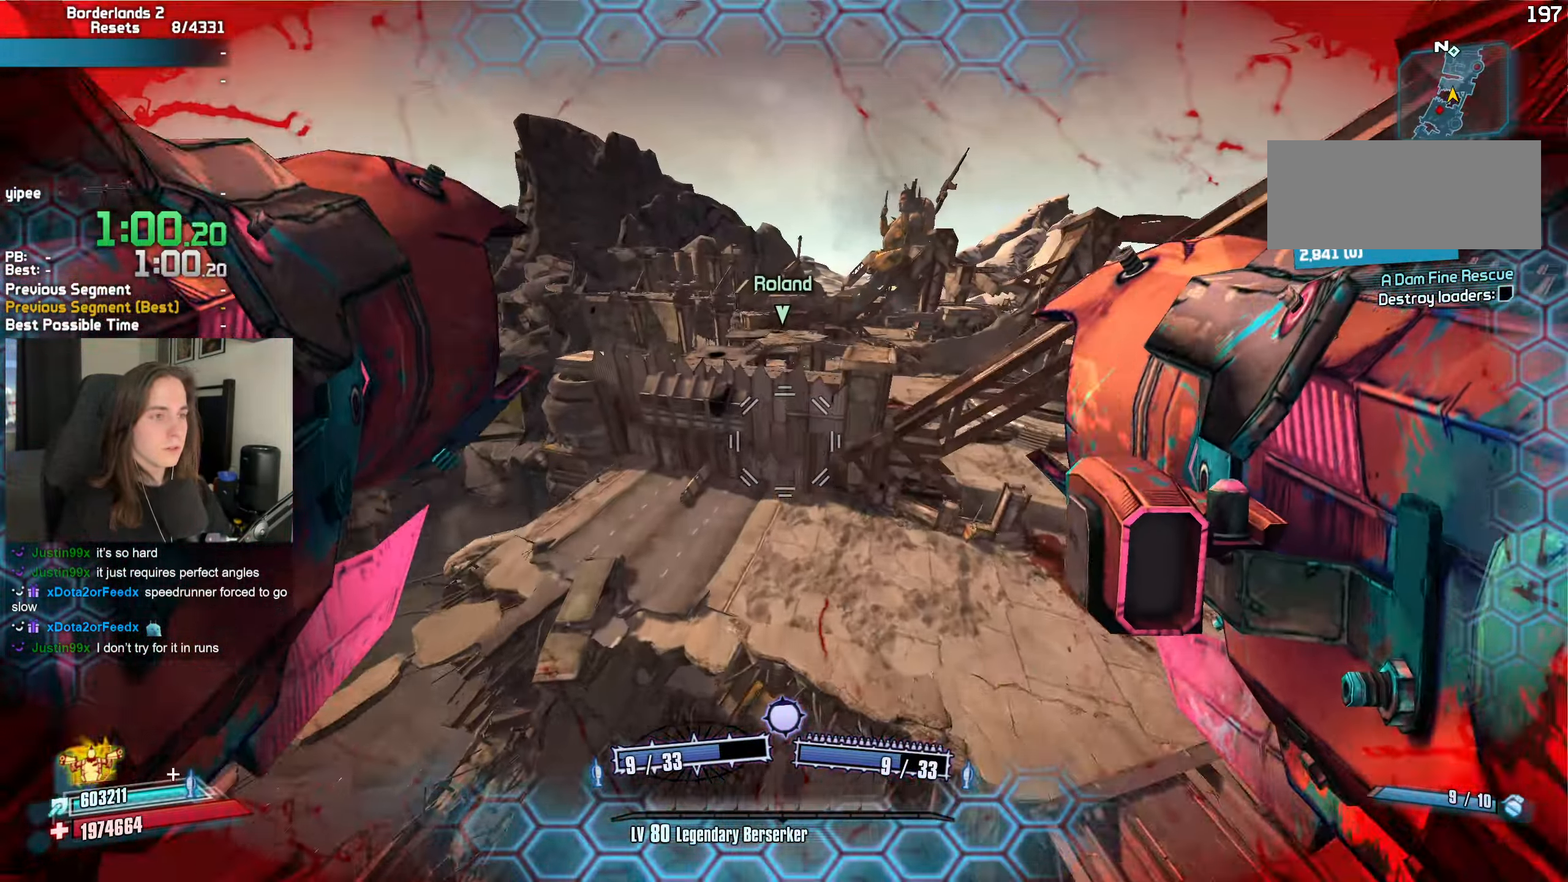
Gameplay with keyboard and mouse; each line is a JSON object with the keys and mouse buttons held at the frame after it. "events" lists presses ("down") and releases ("up") of "1", "2", "3", "4", "5", "a", "alt", "b", "c", "caps_lock", "ctrl", "d", "e", "escape", "f", "g", "q", "r", "s", "shift", "space", "t", "tab", "v", "w", "x", "z", "mouse_left", "mouse_wheel", "mouse_right", "mouse_mb4" and "mouse_mb5" between this image and that frame as [ms after this image, input, new state], when the widget could be followed in between. "mouse_left", "mouse_wheel", "mouse_right", "mouse_mb4", "mouse_mb5" = the "left", "wheel", "right", "mb4", "mb5" buttons of the "mouse" list. No other keys are recorded. "wheel" means that the mouse wheel is clicked or scrolled. Not read: mouse_move.
{"keys": ["a"], "mouse": [], "events": []}
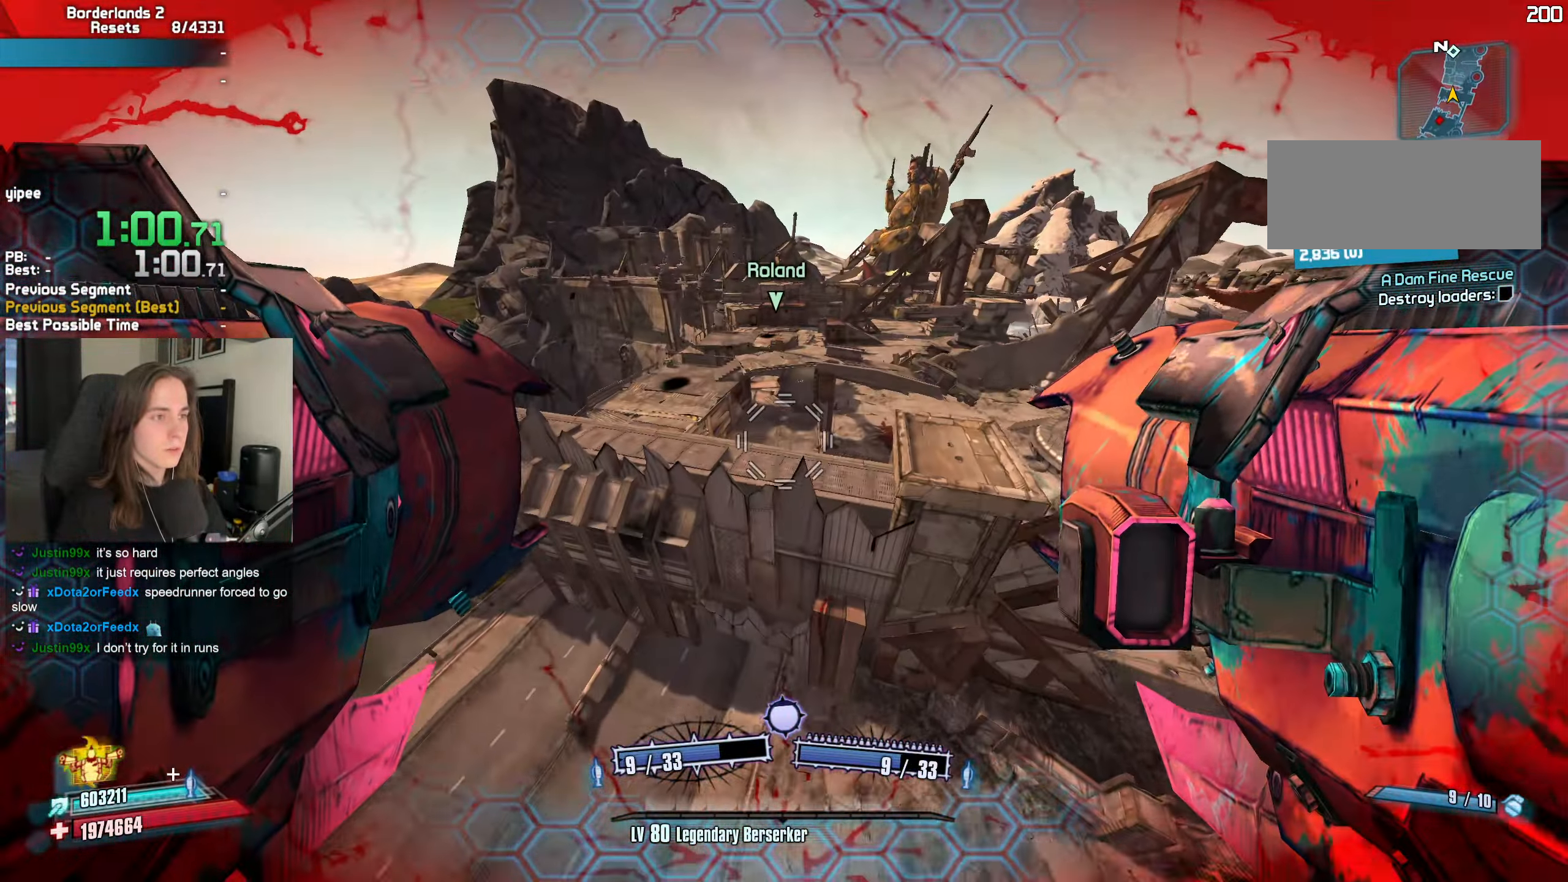
{"keys": ["a", "d", "w"], "mouse": [], "events": [[384, "d", "down"], [467, "w", "down"]]}
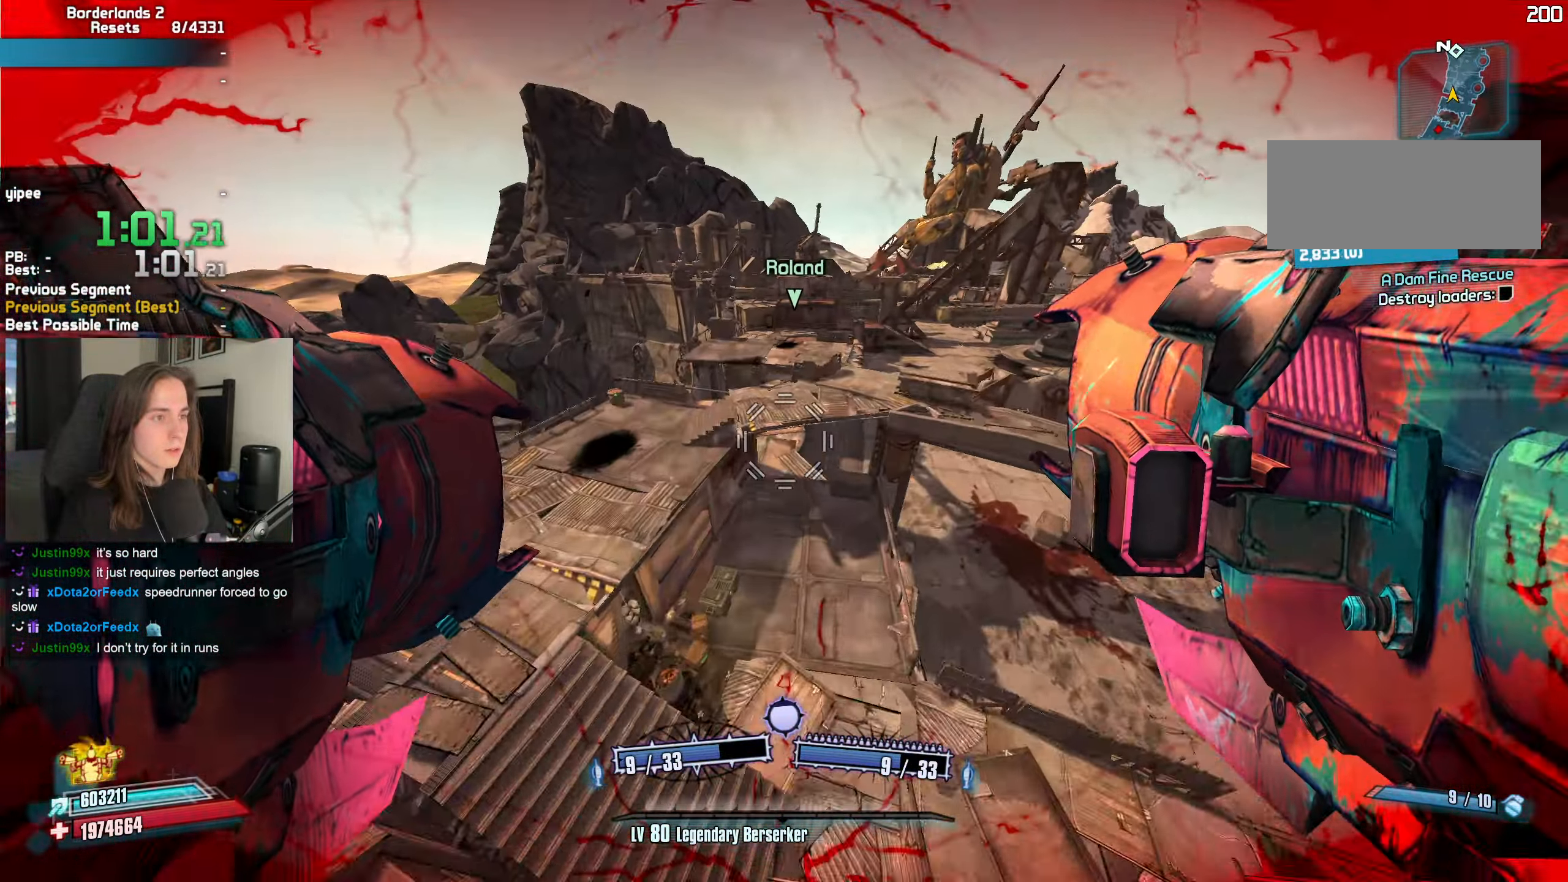
{"keys": ["w"], "mouse": ["left", "right"], "events": [[17, "d", "up"], [67, "a", "up"], [350, "mouse_left", "down"], [350, "mouse_right", "down"], [350, "r", "down"], [400, "b", "down"], [433, "b", "up"], [433, "r", "up"]]}
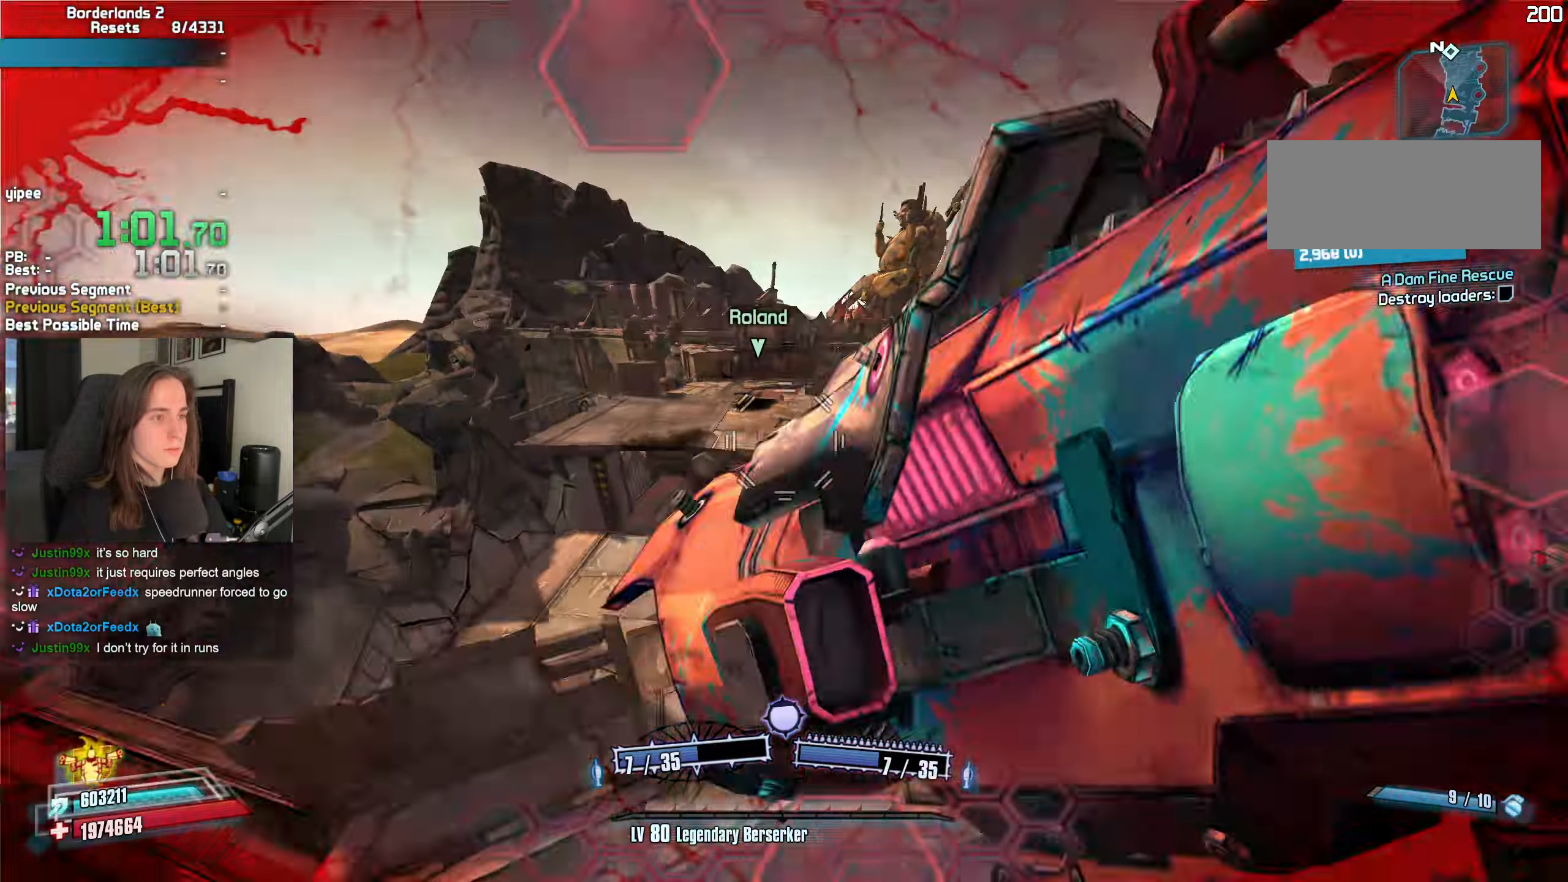
{"keys": ["d", "w"], "mouse": [], "events": [[266, "d", "down"], [400, "mouse_left", "up"], [400, "mouse_right", "up"]]}
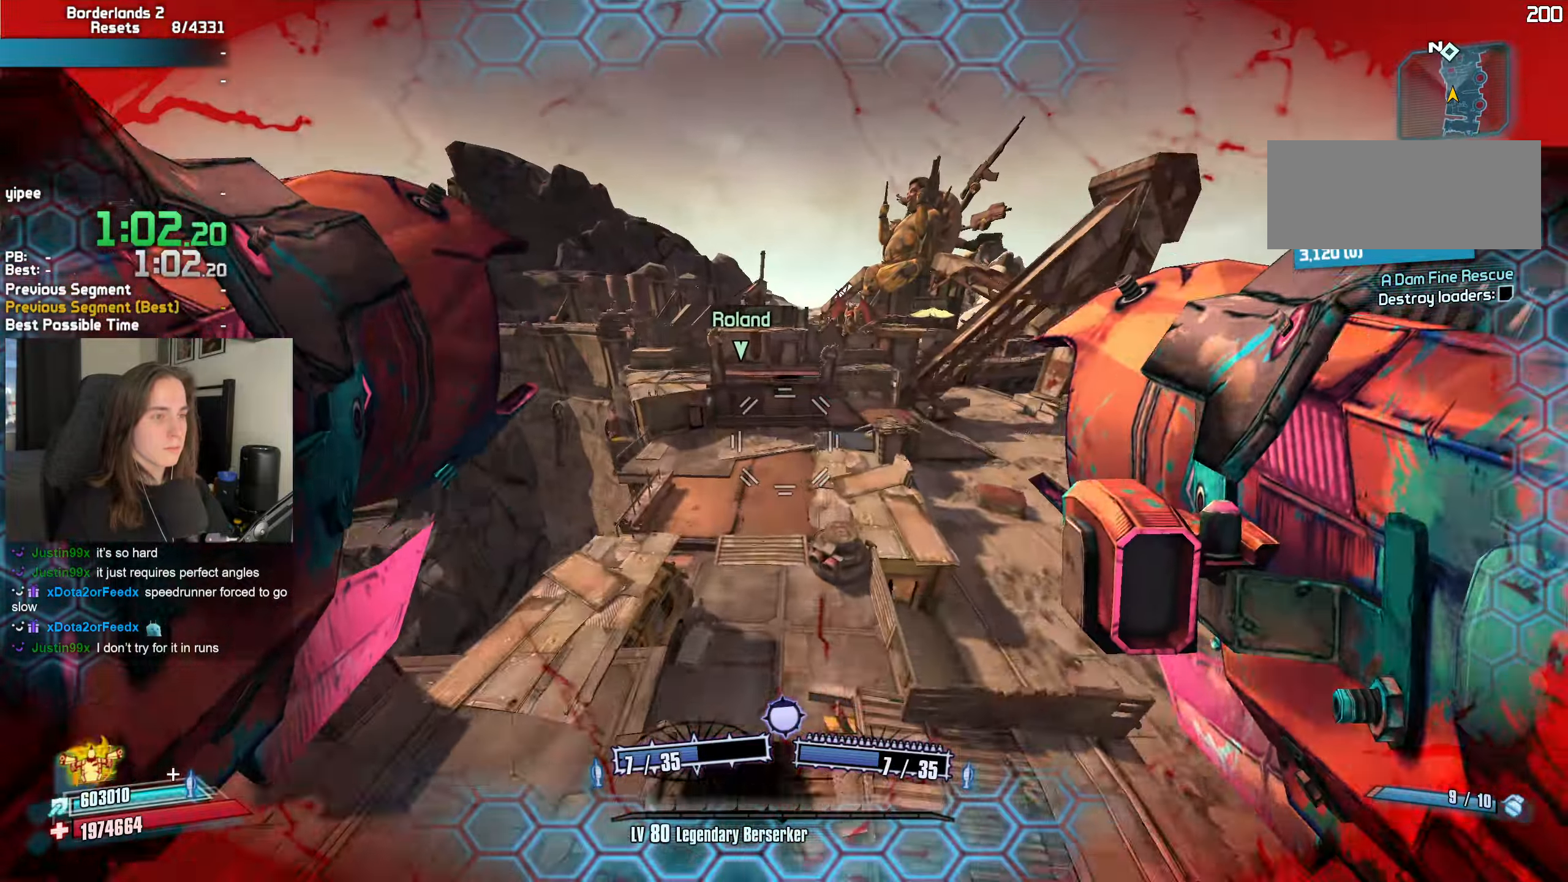
{"keys": ["w"], "mouse": [], "events": [[383, "d", "up"]]}
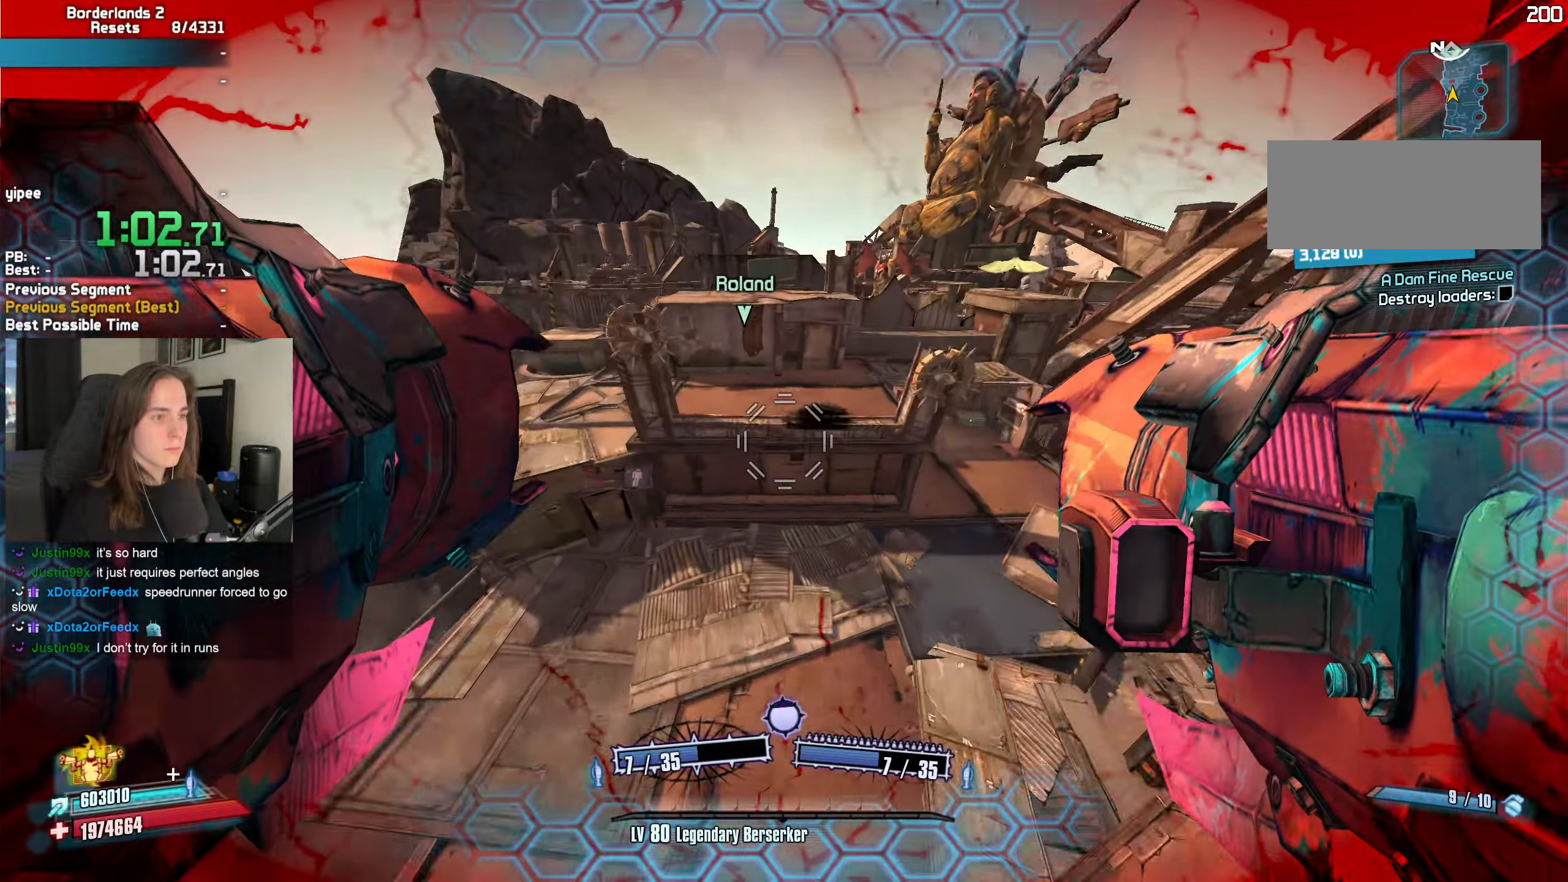
{"keys": ["w"], "mouse": ["left", "right"], "events": [[100, "mouse_left", "down"], [116, "mouse_right", "down"], [150, "b", "down"], [150, "r", "down"], [200, "b", "up"], [200, "r", "up"]]}
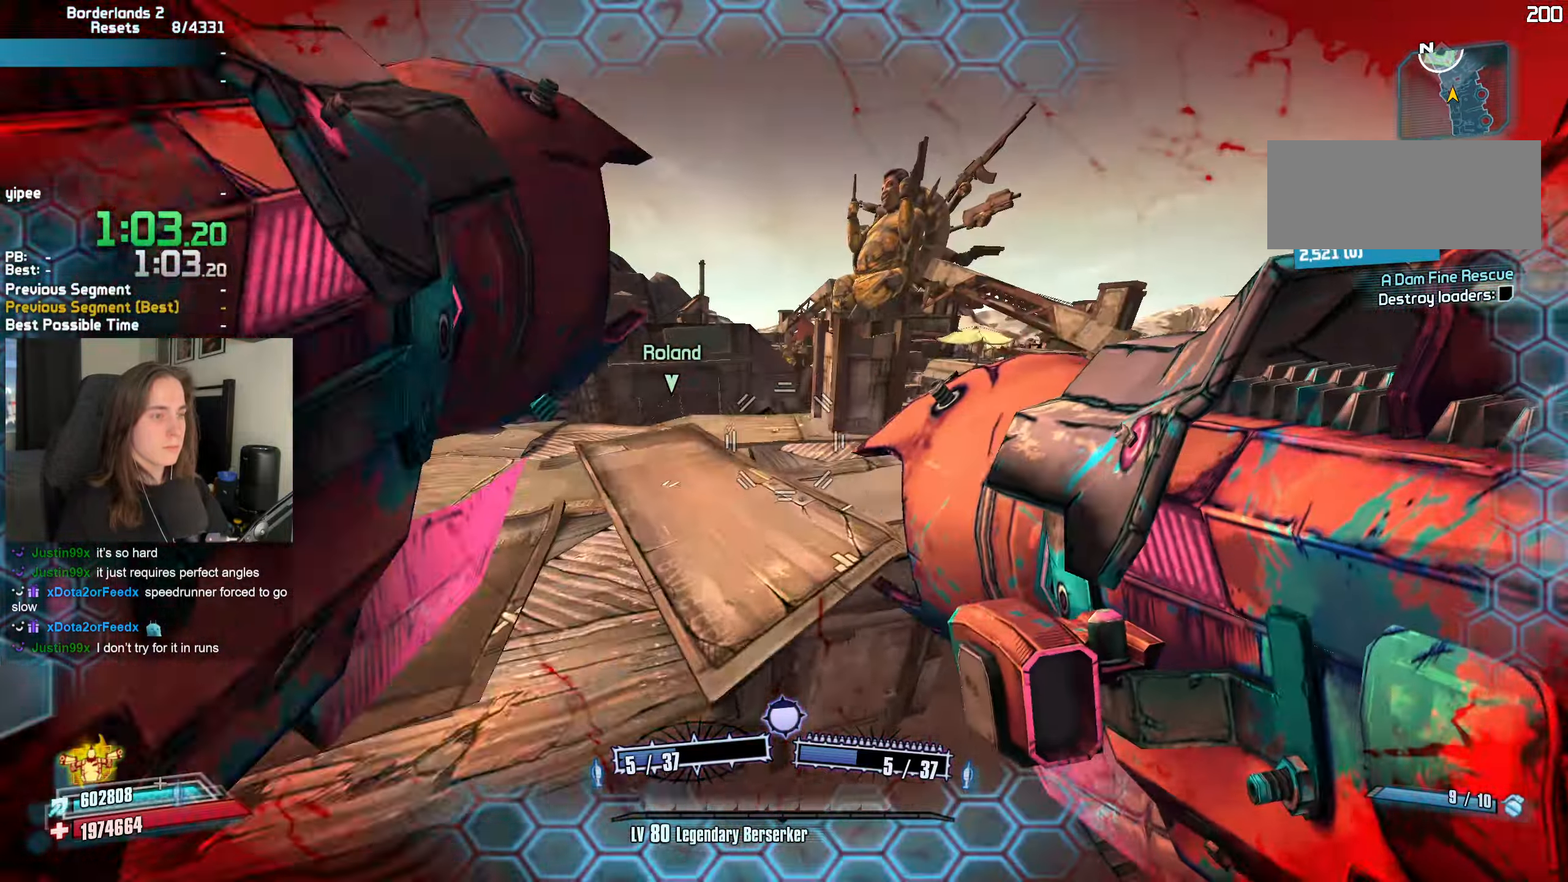
{"keys": ["w"], "mouse": ["left", "right"], "events": [[33, "d", "down"], [83, "mouse_left", "up"], [83, "mouse_right", "up"], [133, "d", "up"], [266, "mouse_left", "down"], [266, "mouse_right", "down"], [266, "r", "down"], [316, "b", "down"], [366, "b", "up"], [366, "r", "up"]]}
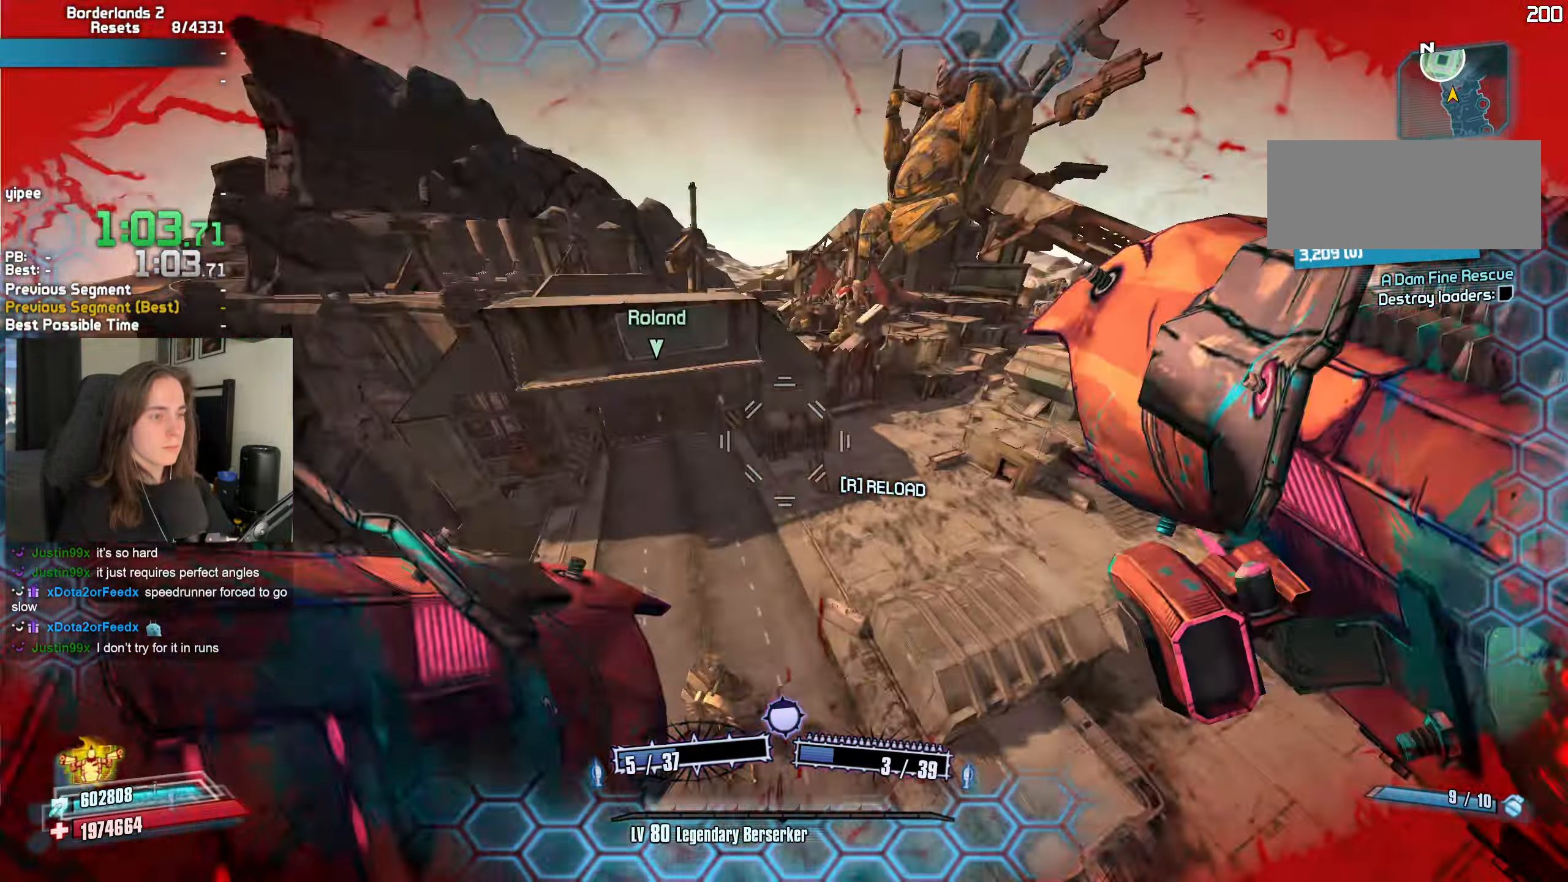
{"keys": ["a", "w"], "mouse": [], "events": [[183, "mouse_left", "up"], [183, "mouse_right", "up"], [383, "a", "down"]]}
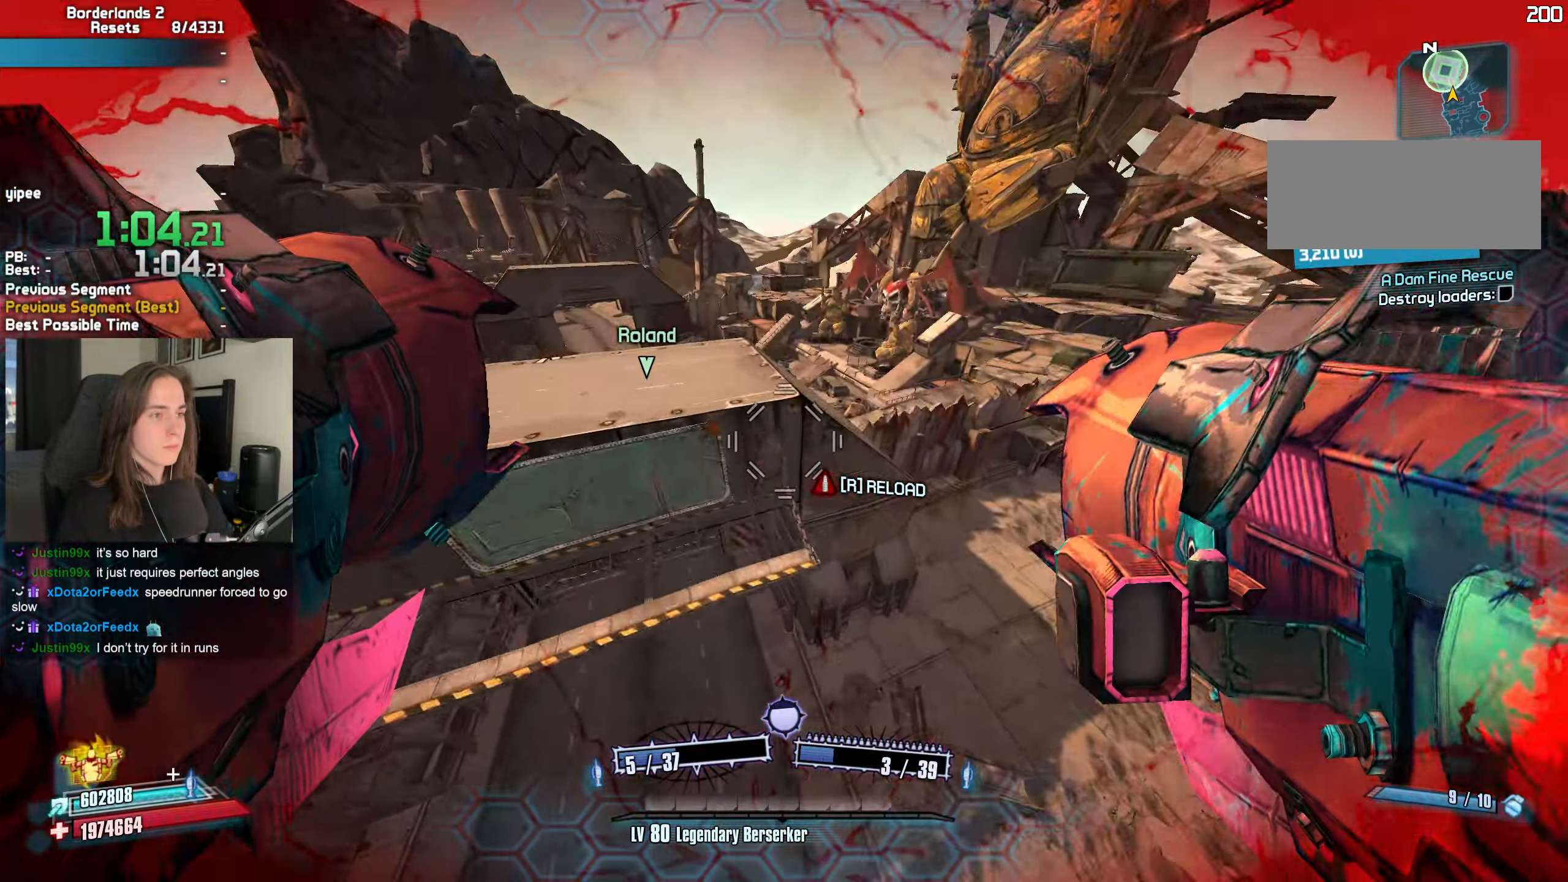
{"keys": ["a", "w"], "mouse": [], "events": [[66, "mouse_left", "down"], [66, "mouse_right", "down"], [116, "b", "down"], [116, "r", "down"], [150, "b", "up"], [200, "r", "up"], [250, "mouse_right", "up"], [300, "mouse_left", "up"]]}
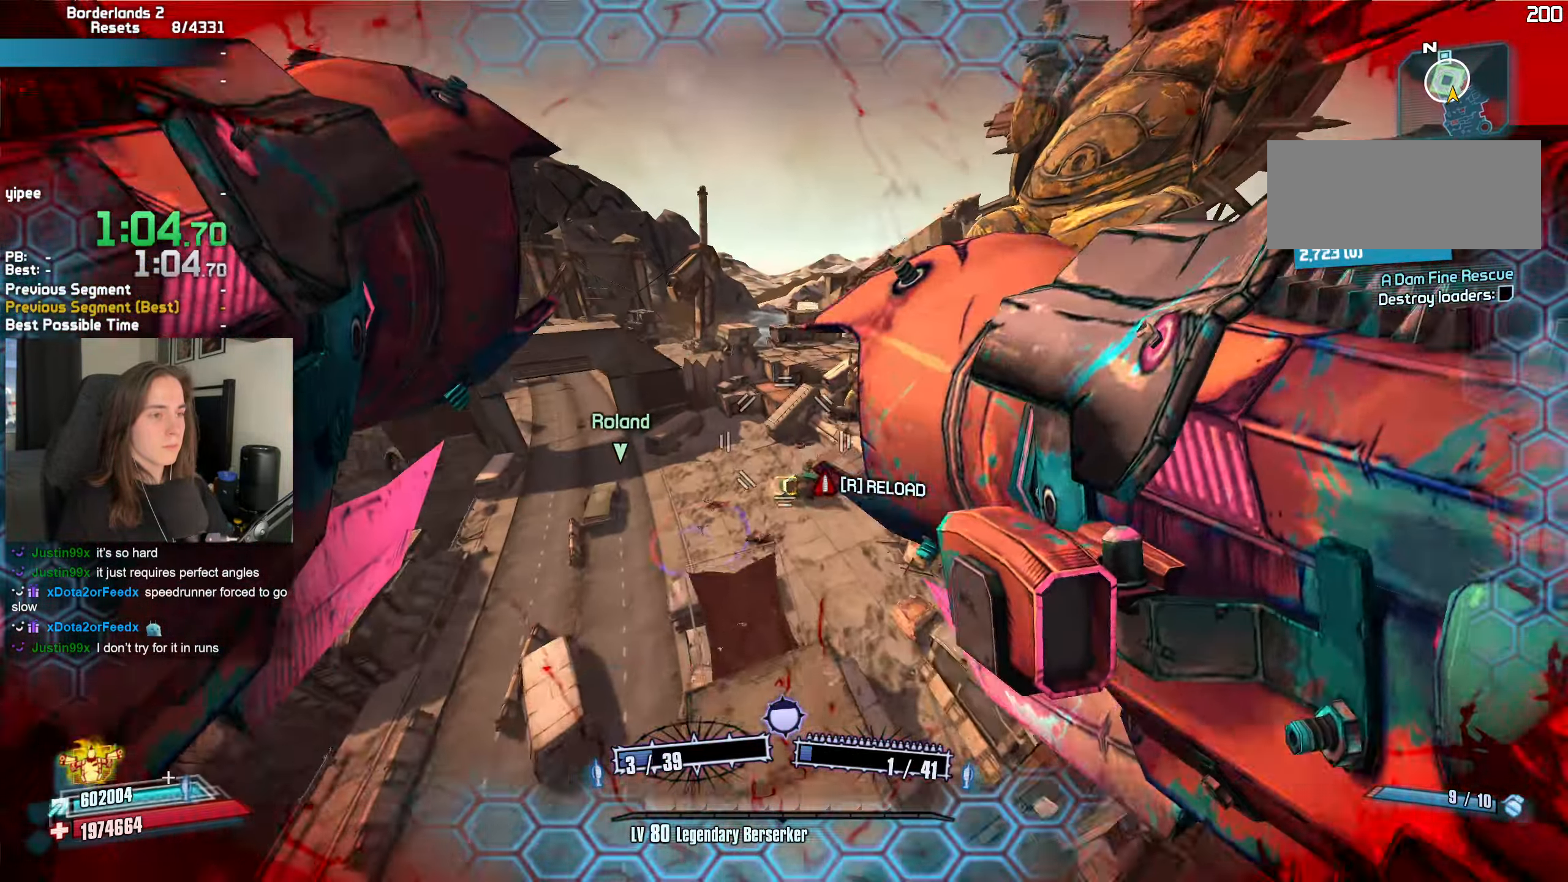
{"keys": ["a", "r"], "mouse": [], "events": [[83, "a", "up"], [216, "w", "up"], [266, "a", "down"], [316, "w", "down"], [366, "r", "down"], [366, "w", "up"], [400, "r", "up"], [450, "r", "down"]]}
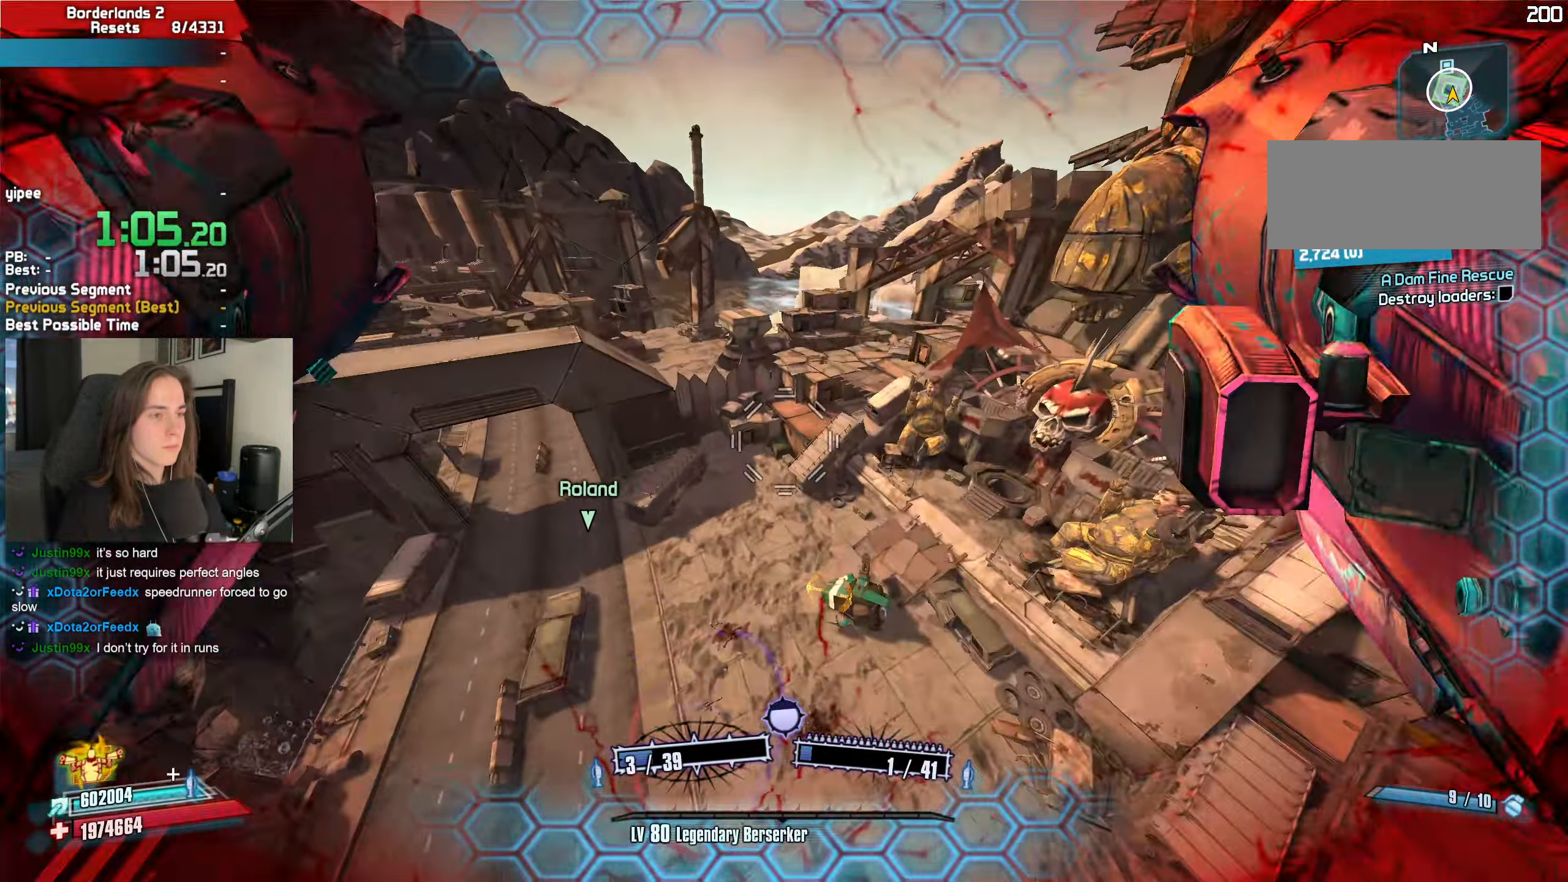
{"keys": ["a"], "mouse": [], "events": [[50, "r", "up"]]}
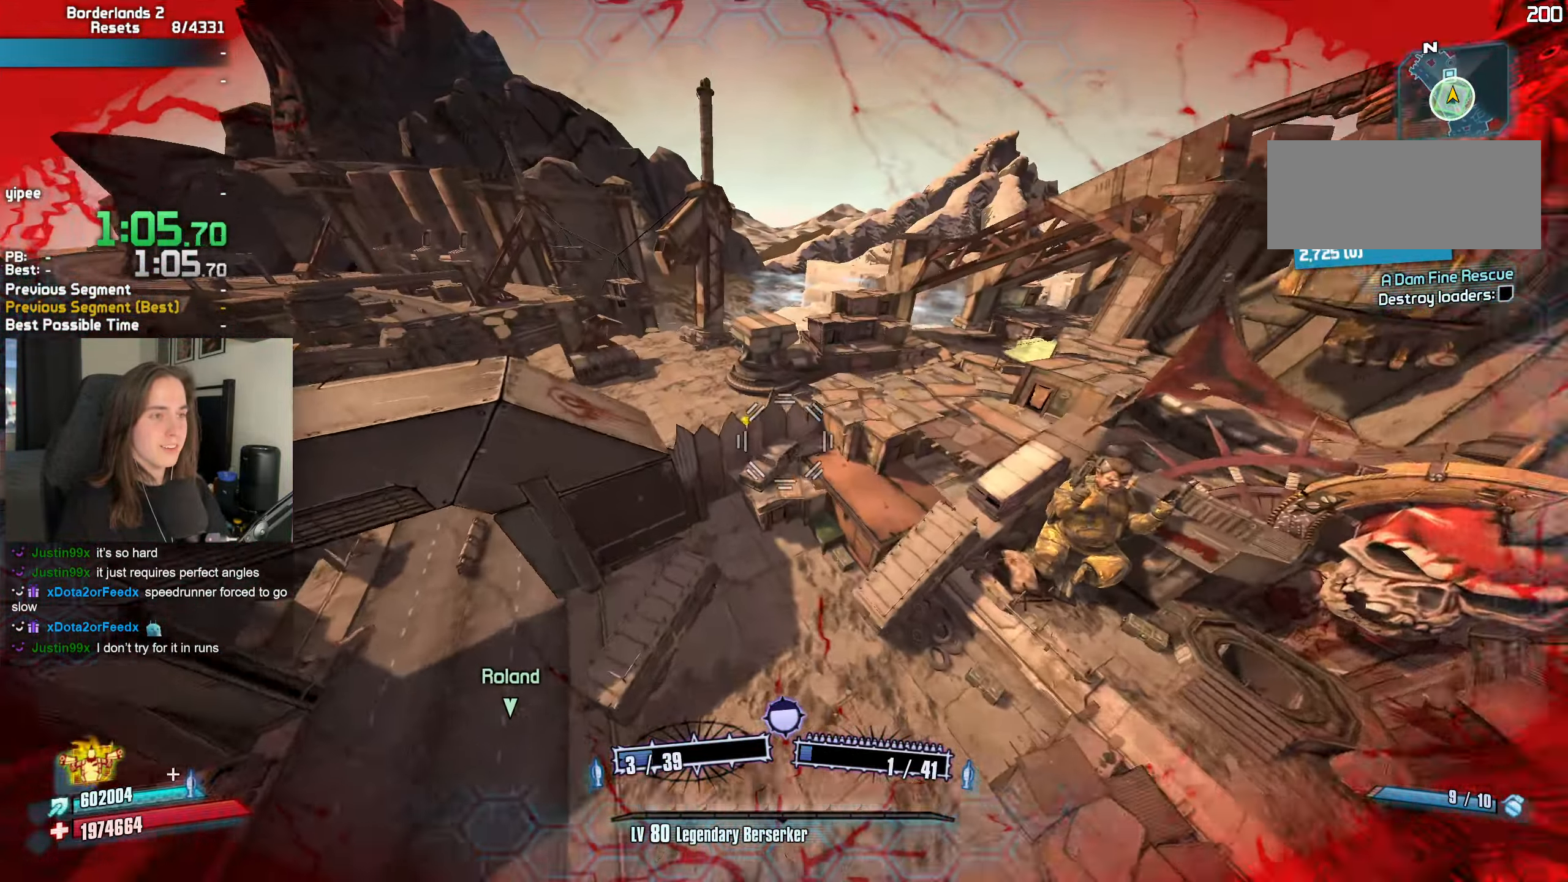
{"keys": [], "mouse": [], "events": [[200, "a", "up"]]}
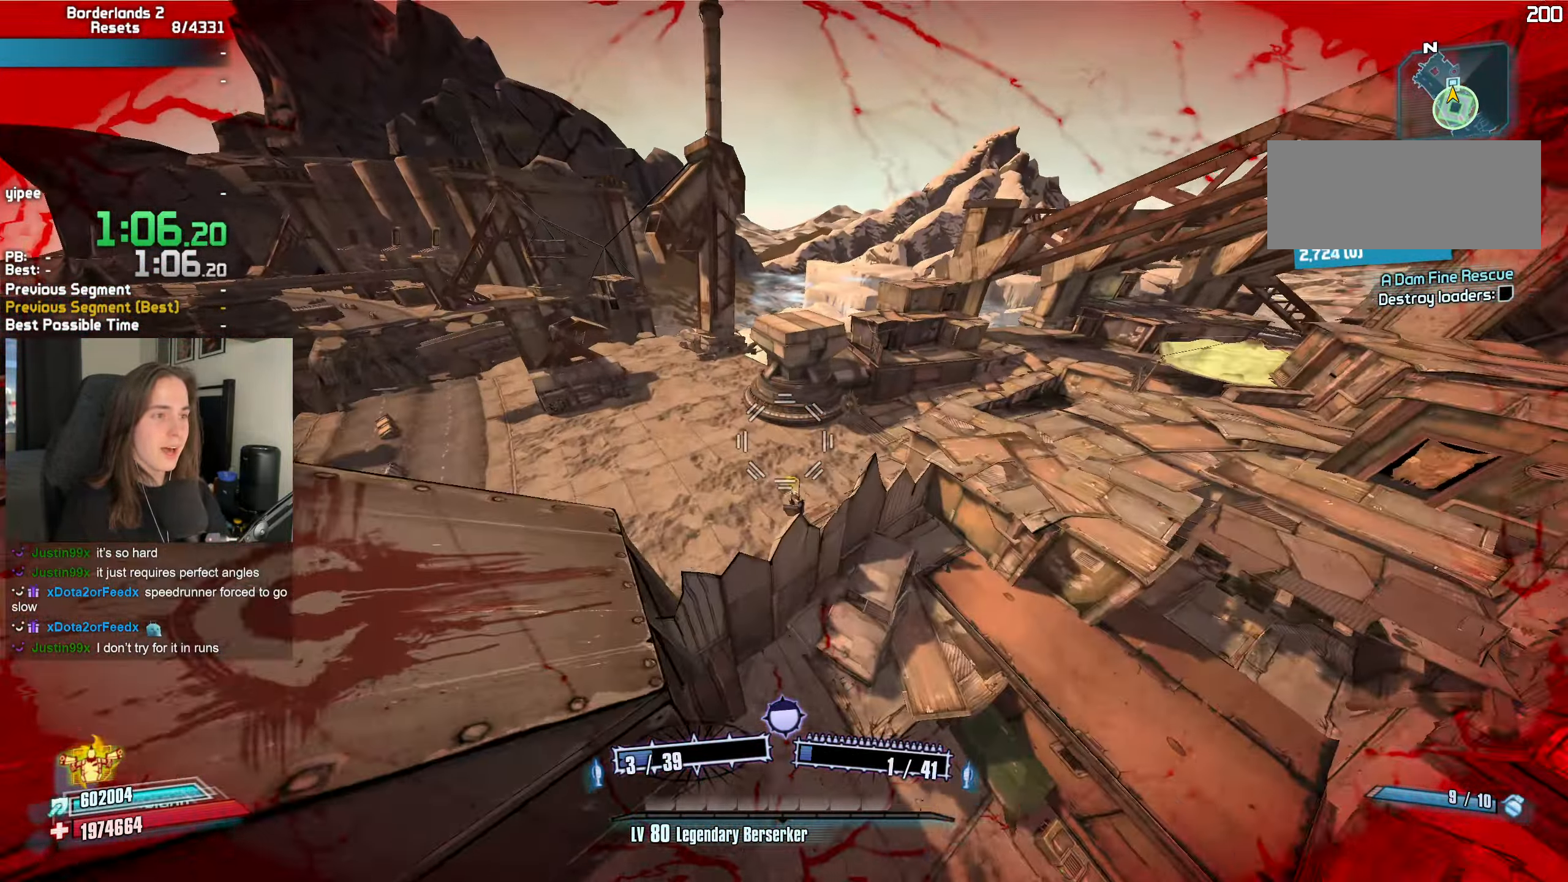
{"keys": [], "mouse": [], "events": []}
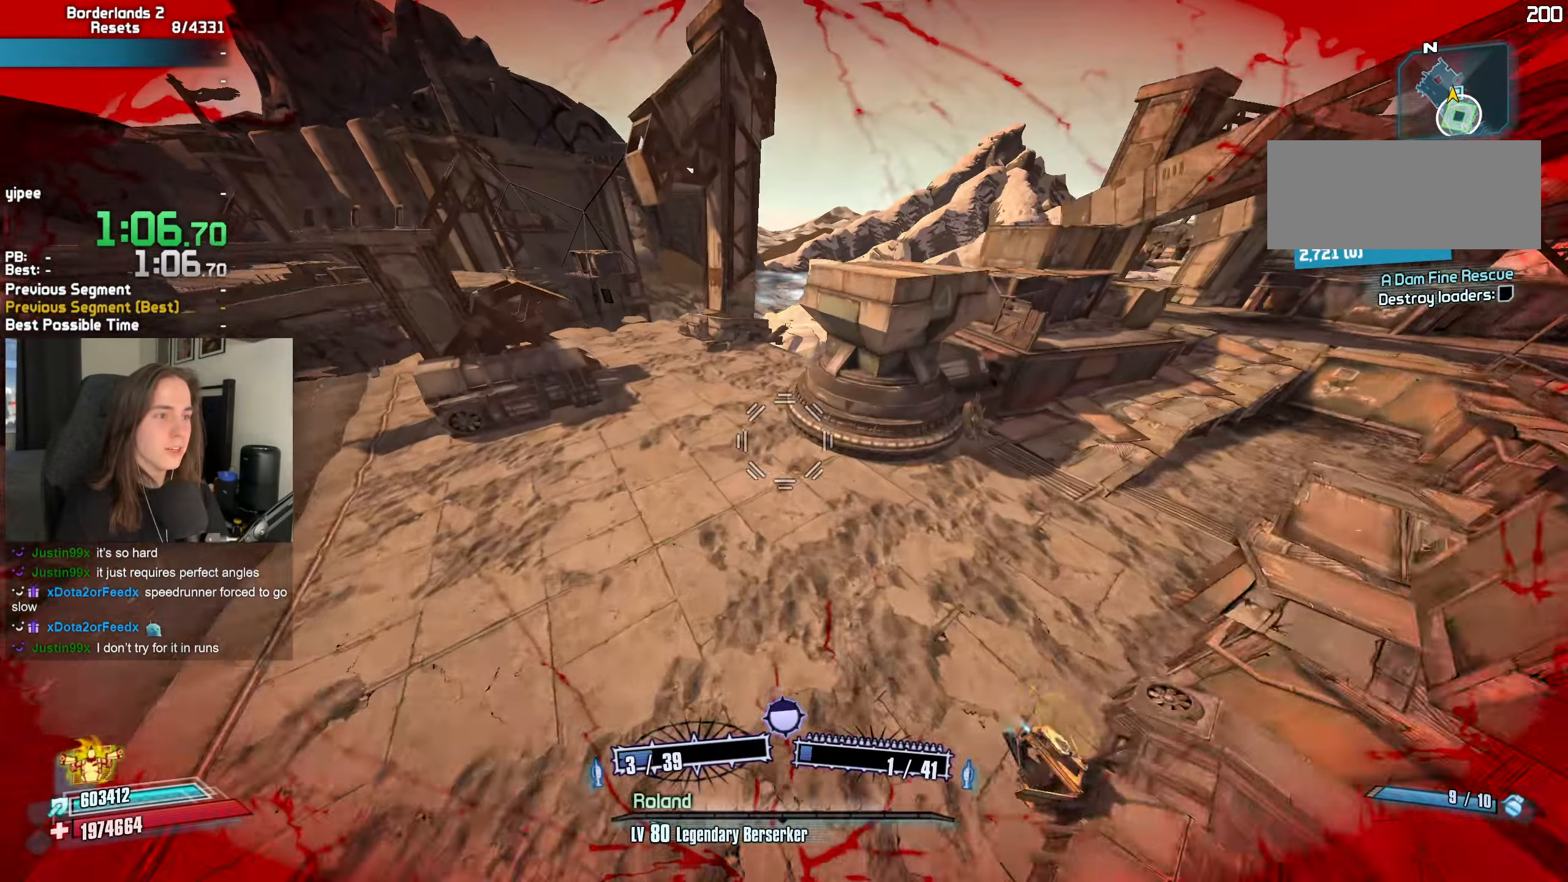
{"keys": [], "mouse": [], "events": []}
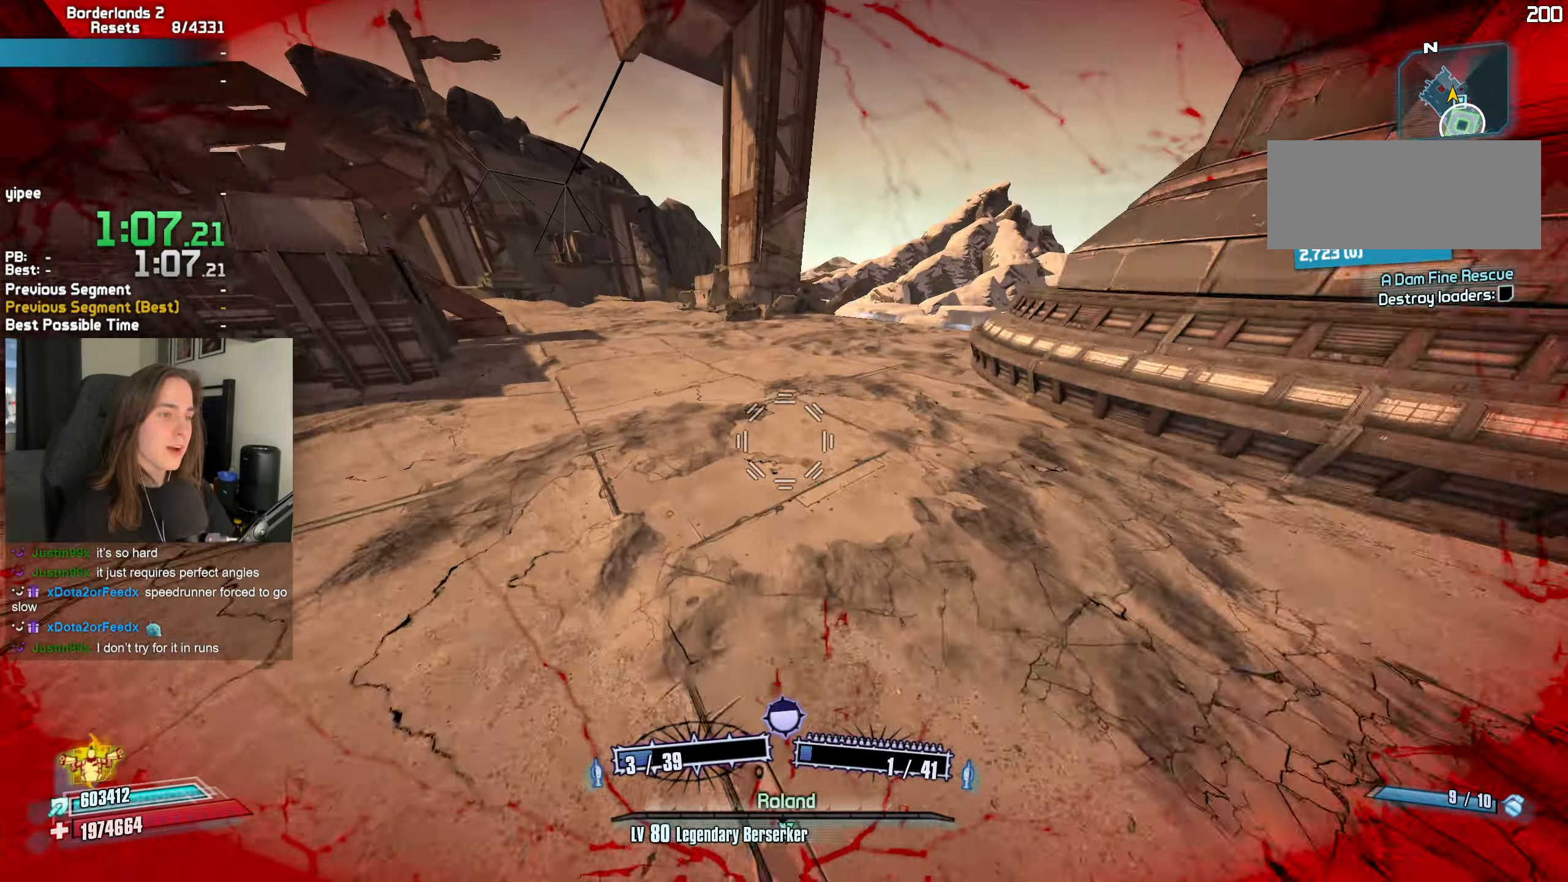
{"keys": [], "mouse": [], "events": []}
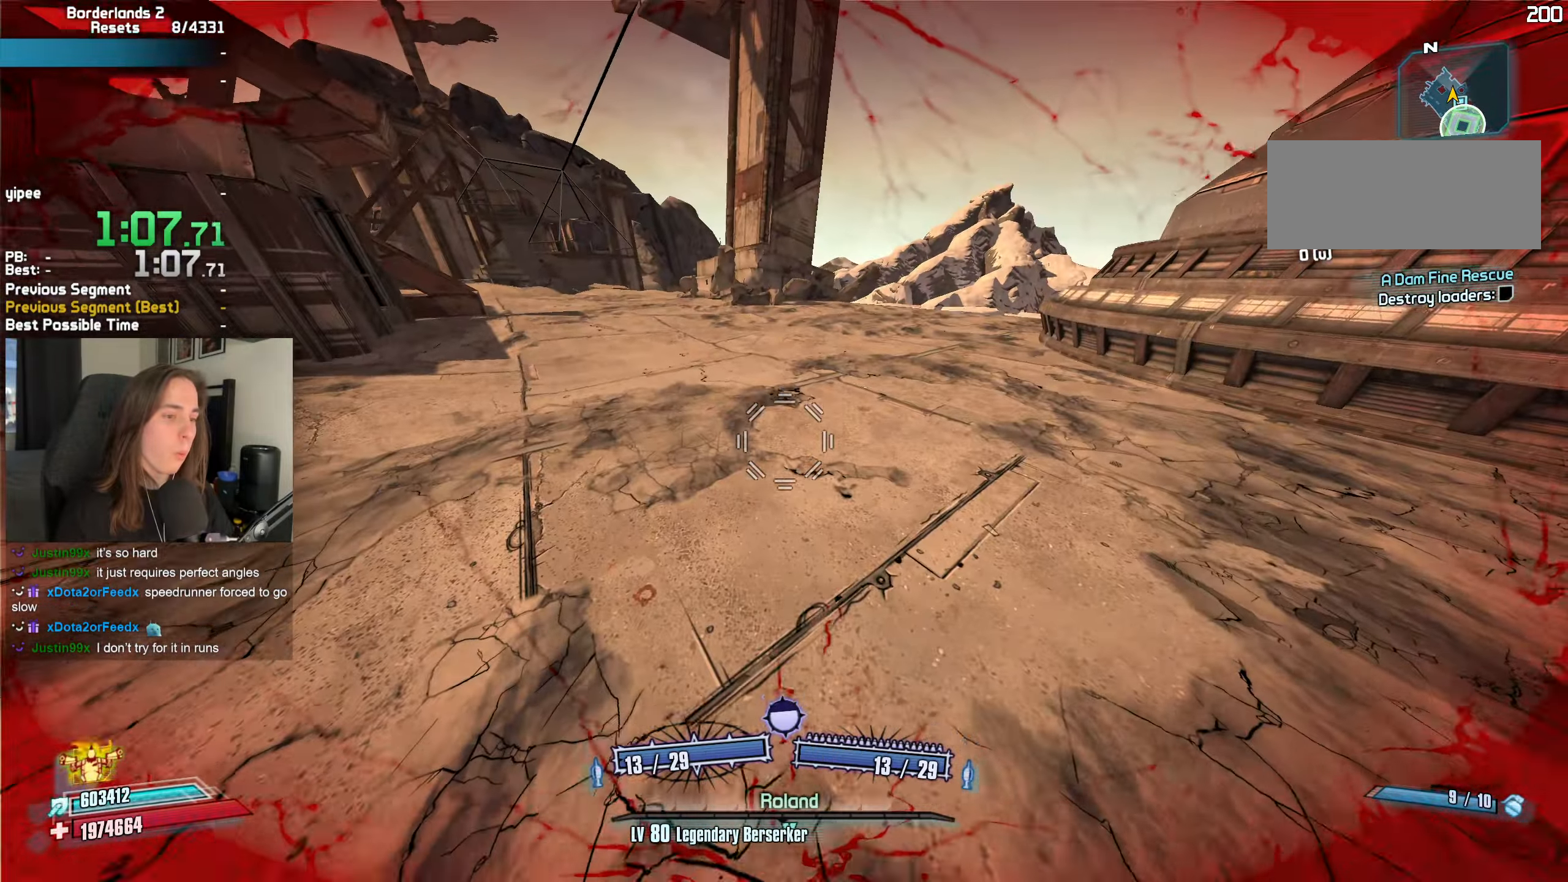
{"keys": [], "mouse": [], "events": []}
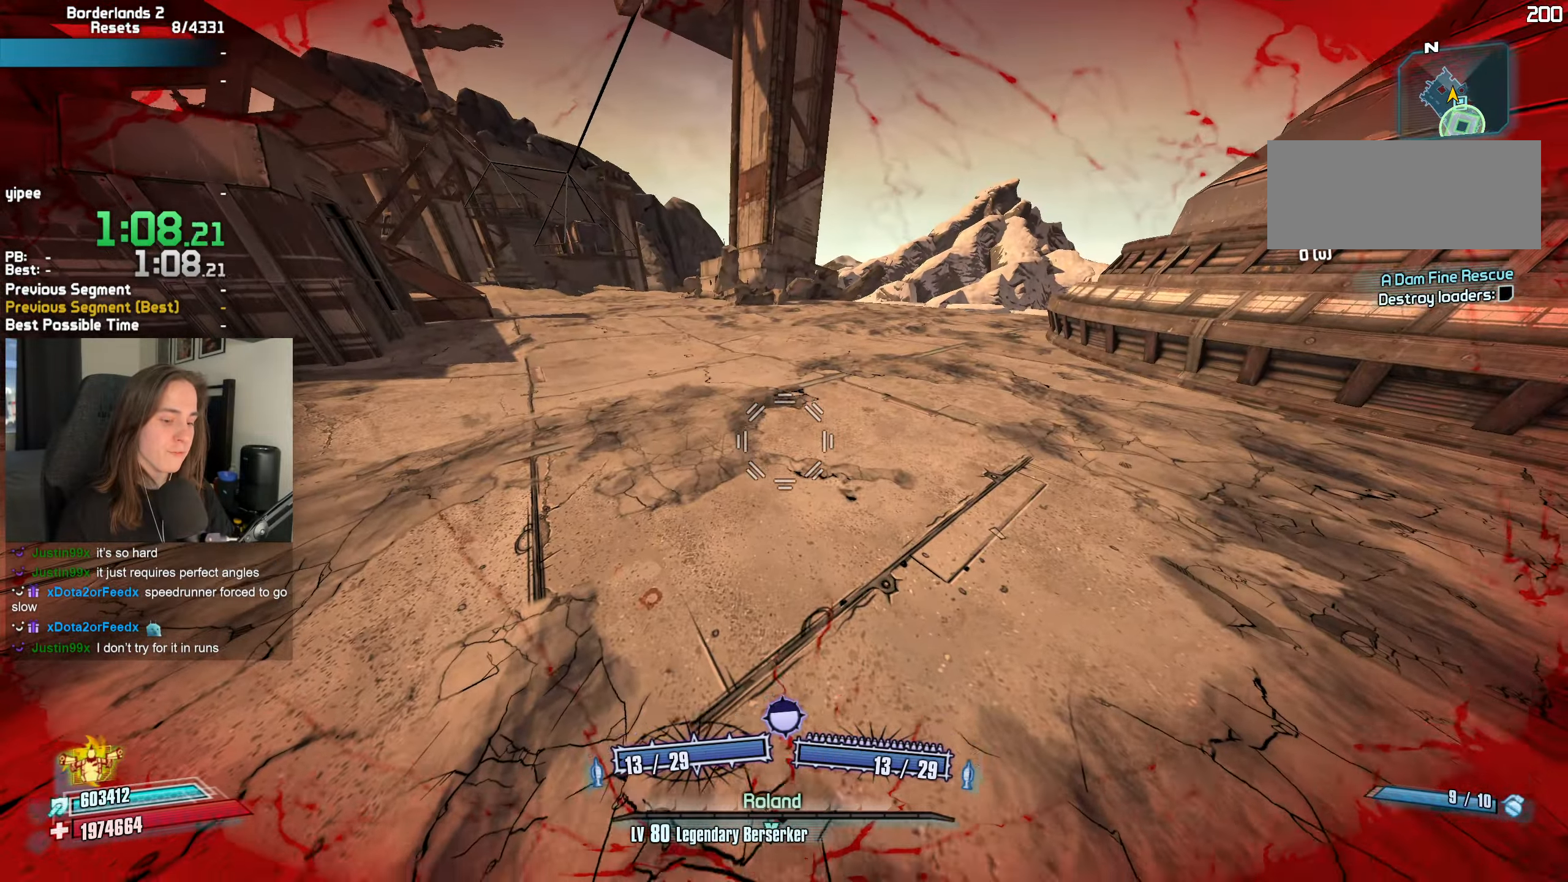
{"keys": ["w"], "mouse": [], "events": [[333, "a", "down"], [333, "w", "down"], [383, "shift", "down"], [467, "a", "up"], [467, "shift", "up"]]}
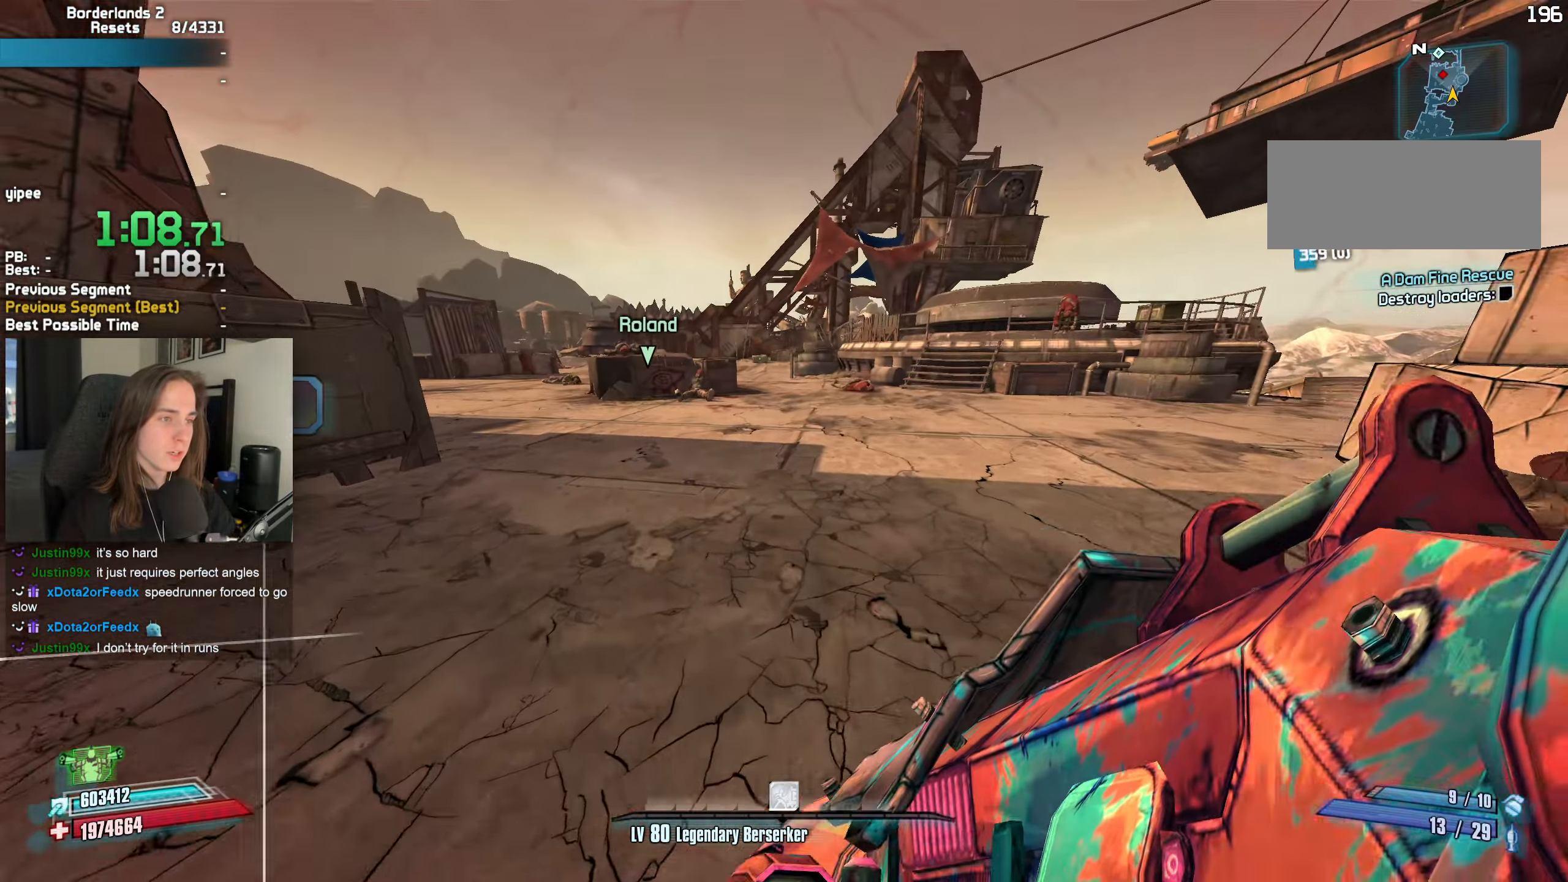
{"keys": ["w"], "mouse": [], "events": [[67, "a", "down"], [67, "shift", "down"], [150, "a", "up"], [150, "mouse_wheel", "down"], [150, "shift", "up"], [250, "shift", "down"], [350, "mouse_wheel", "up"], [383, "shift", "up"]]}
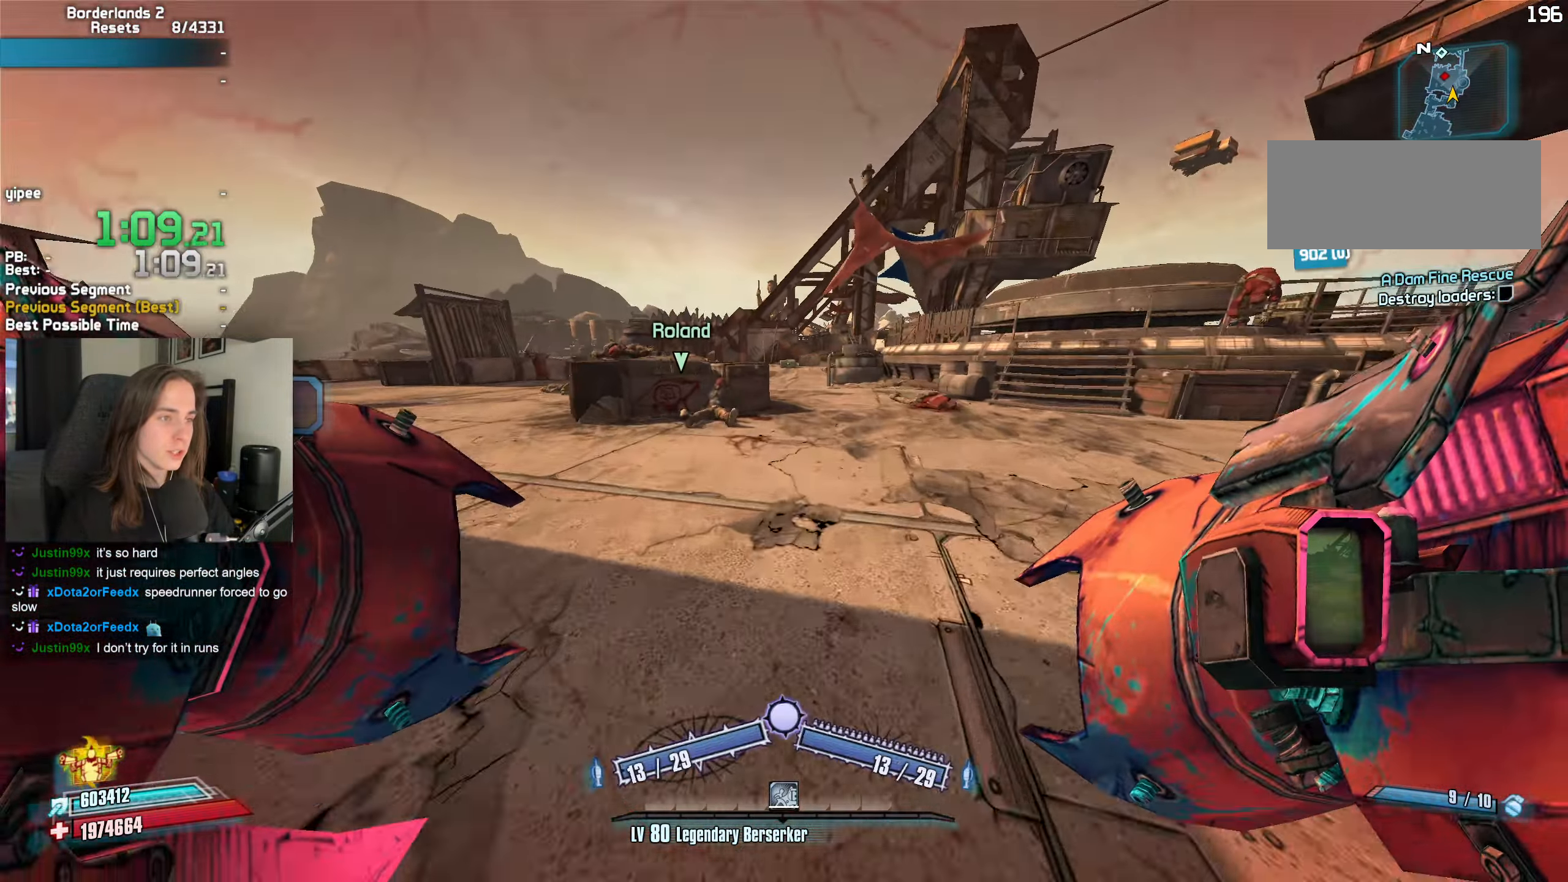
{"keys": ["a", "w"], "mouse": [], "events": [[217, "space", "down"], [267, "a", "down"], [267, "space", "up"], [367, "b", "down"], [367, "mouse_left", "down"], [367, "mouse_right", "down"], [367, "r", "down"], [400, "b", "up"], [450, "r", "up"], [500, "mouse_left", "up"], [500, "mouse_right", "up"]]}
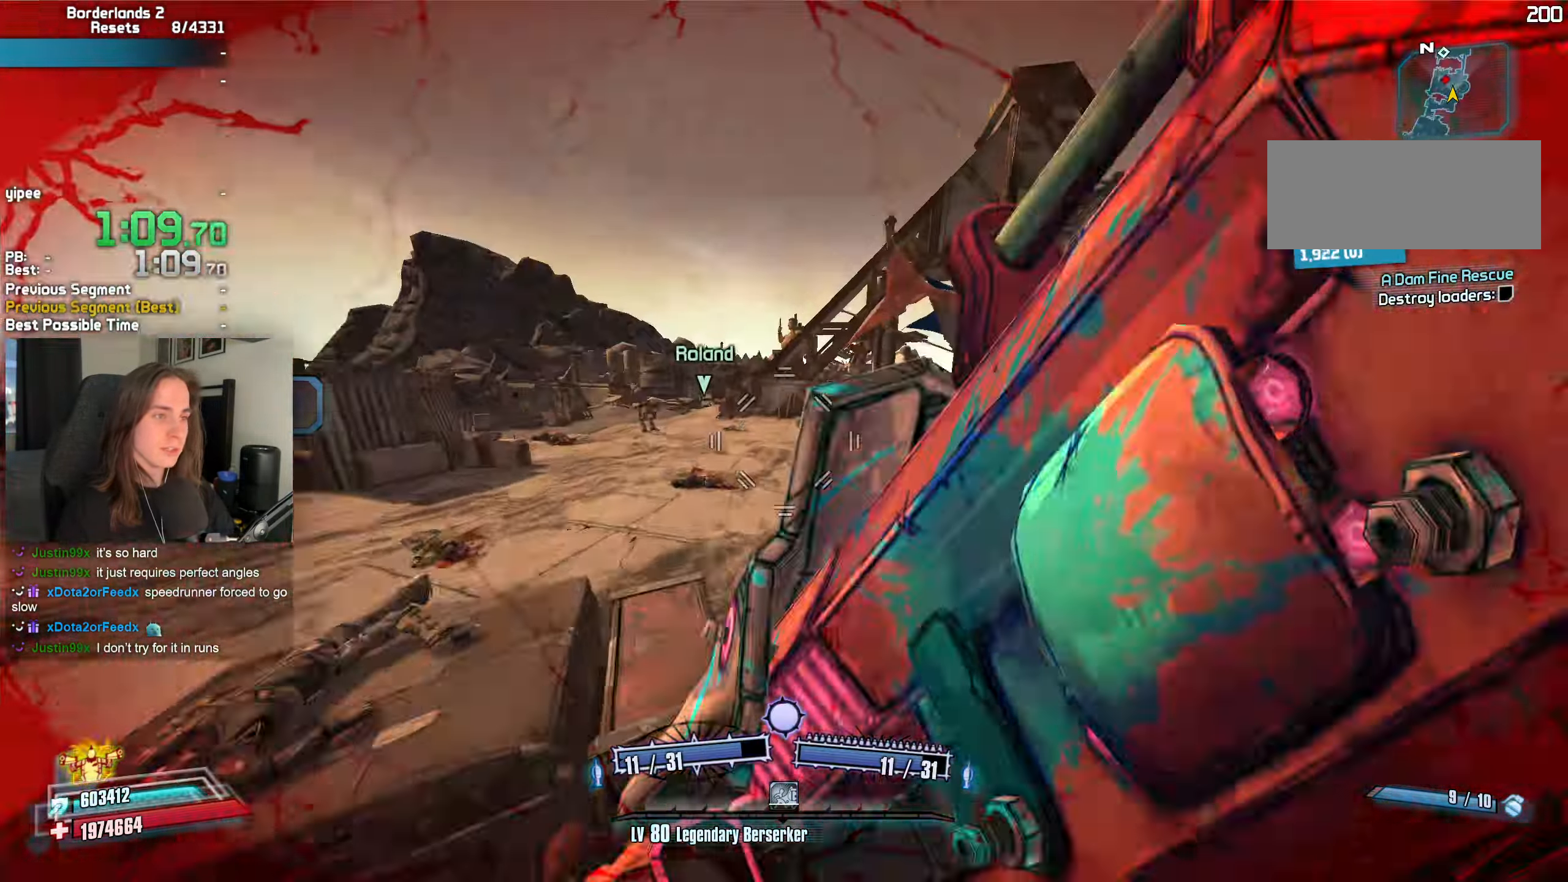
{"keys": ["a"], "mouse": [], "events": [[50, "a", "up"], [100, "w", "up"], [417, "a", "down"]]}
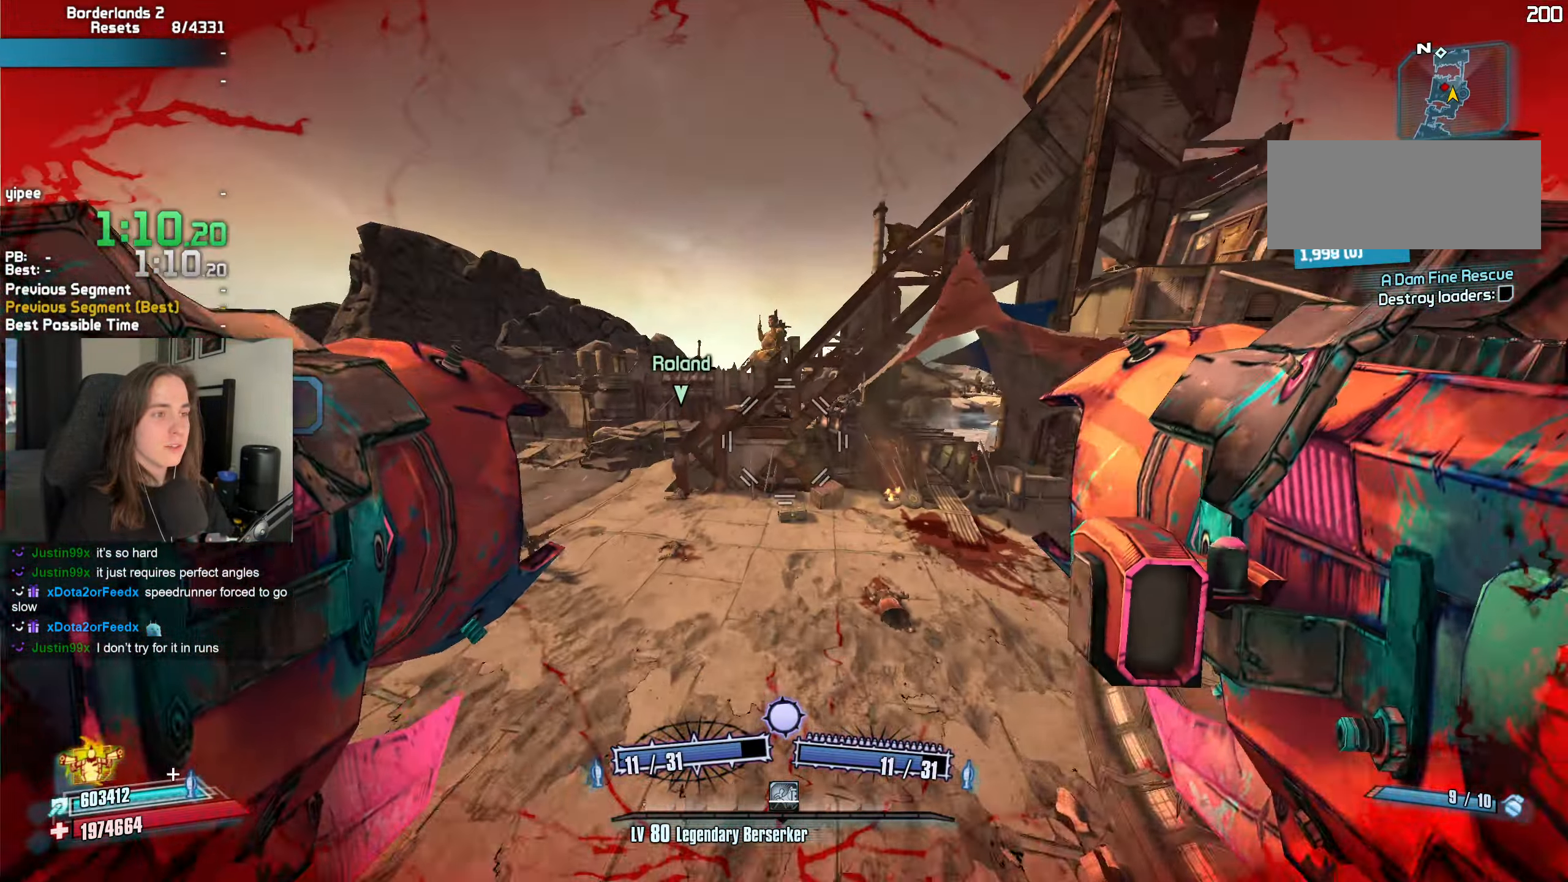
{"keys": ["a"], "mouse": [], "events": []}
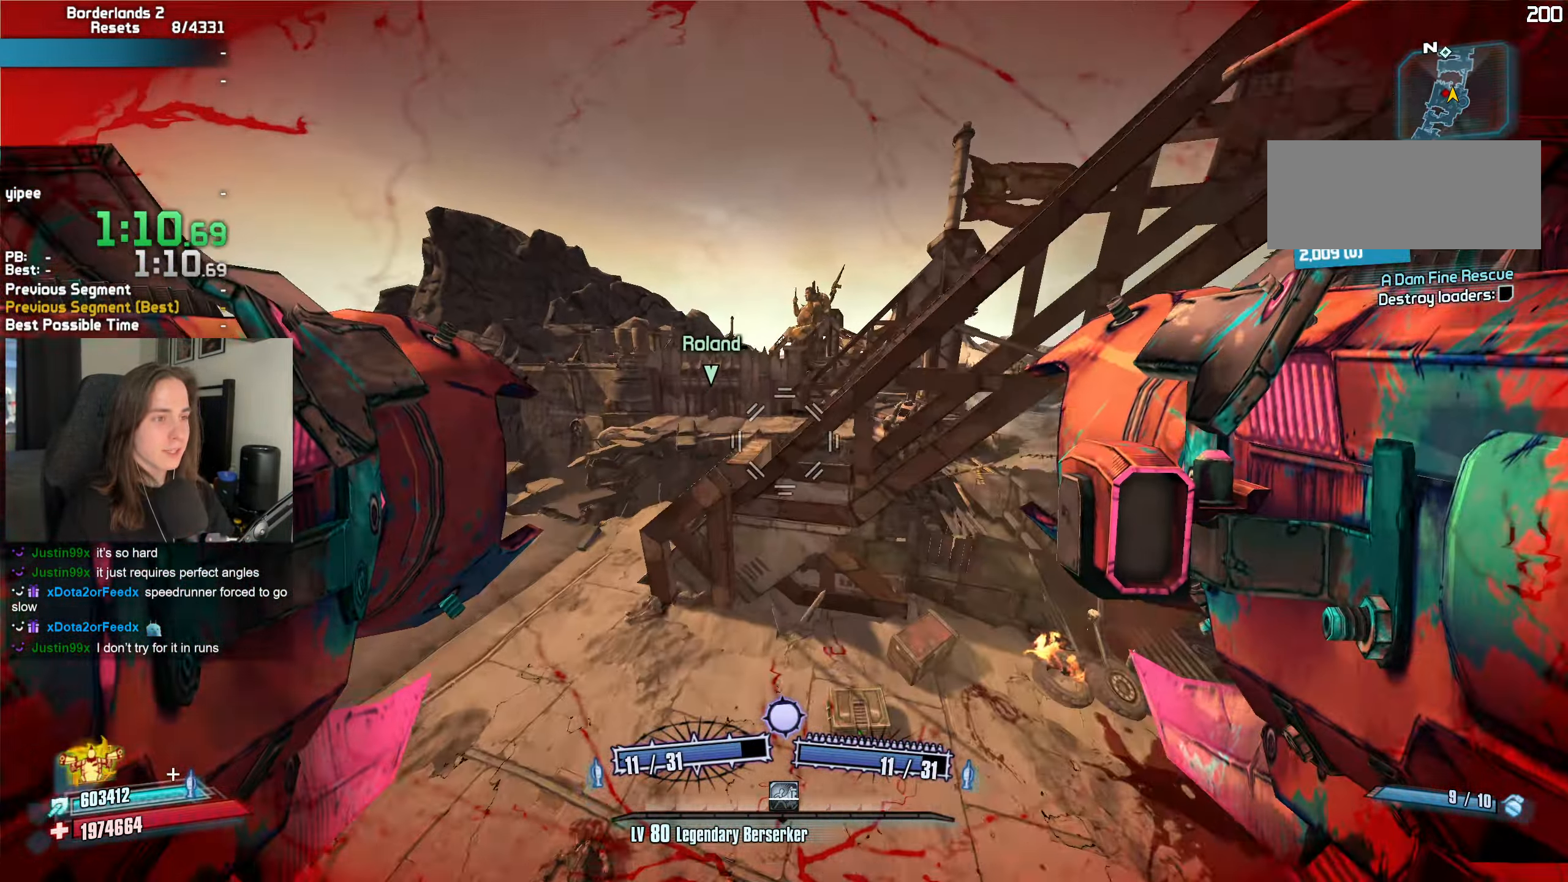
{"keys": ["w"], "mouse": ["left", "right"], "events": [[133, "w", "down"], [367, "a", "up"], [483, "mouse_left", "down"], [500, "mouse_right", "down"]]}
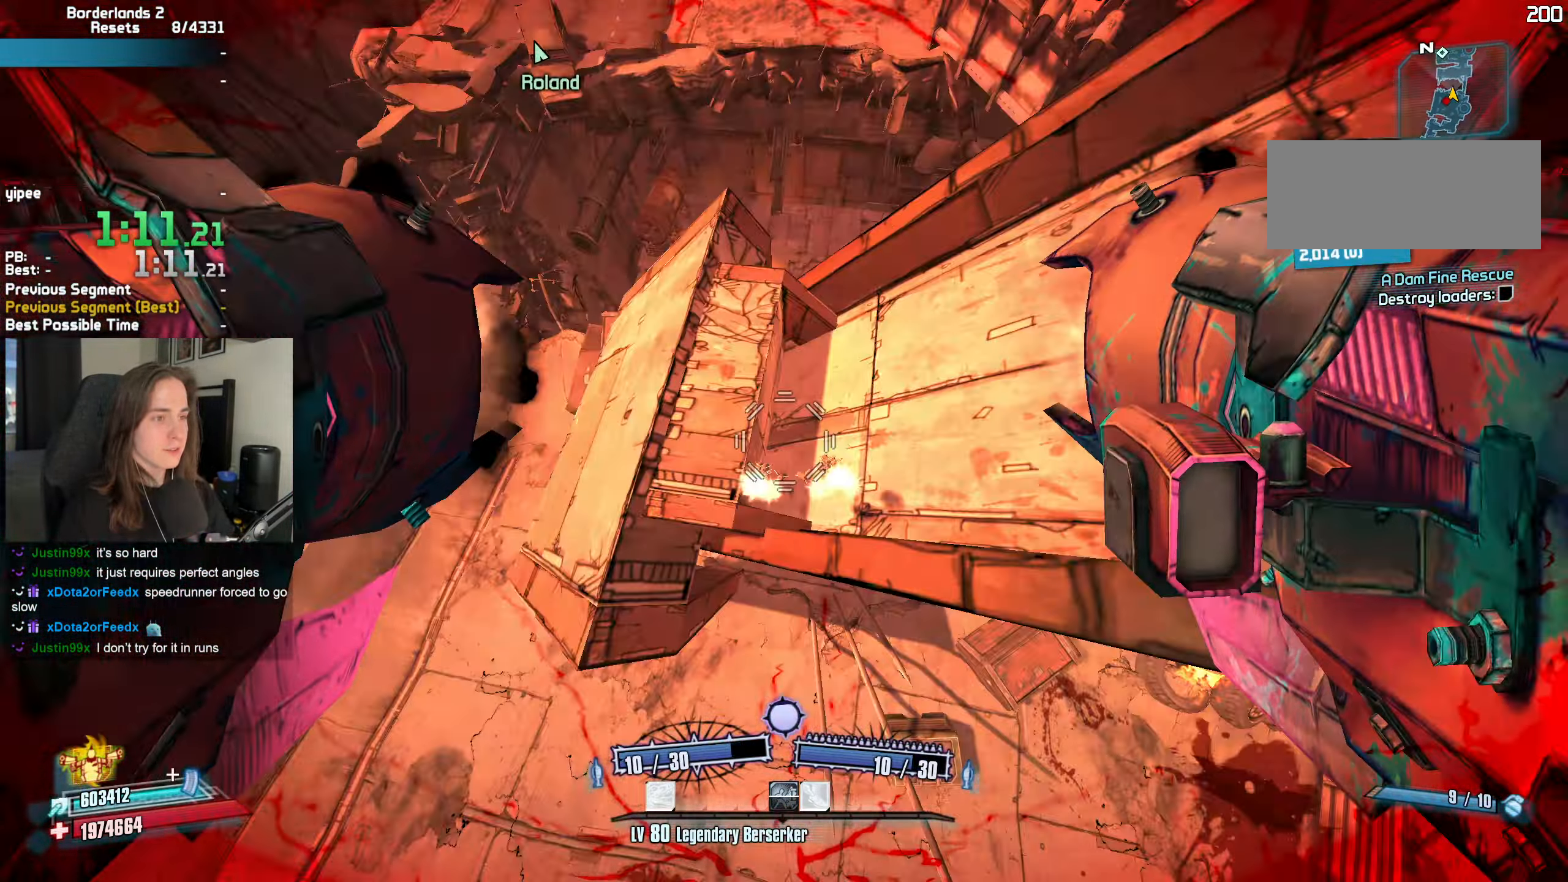
{"keys": ["w"], "mouse": ["left", "right"], "events": [[50, "b", "down"], [50, "r", "down"], [100, "b", "up"], [150, "r", "up"]]}
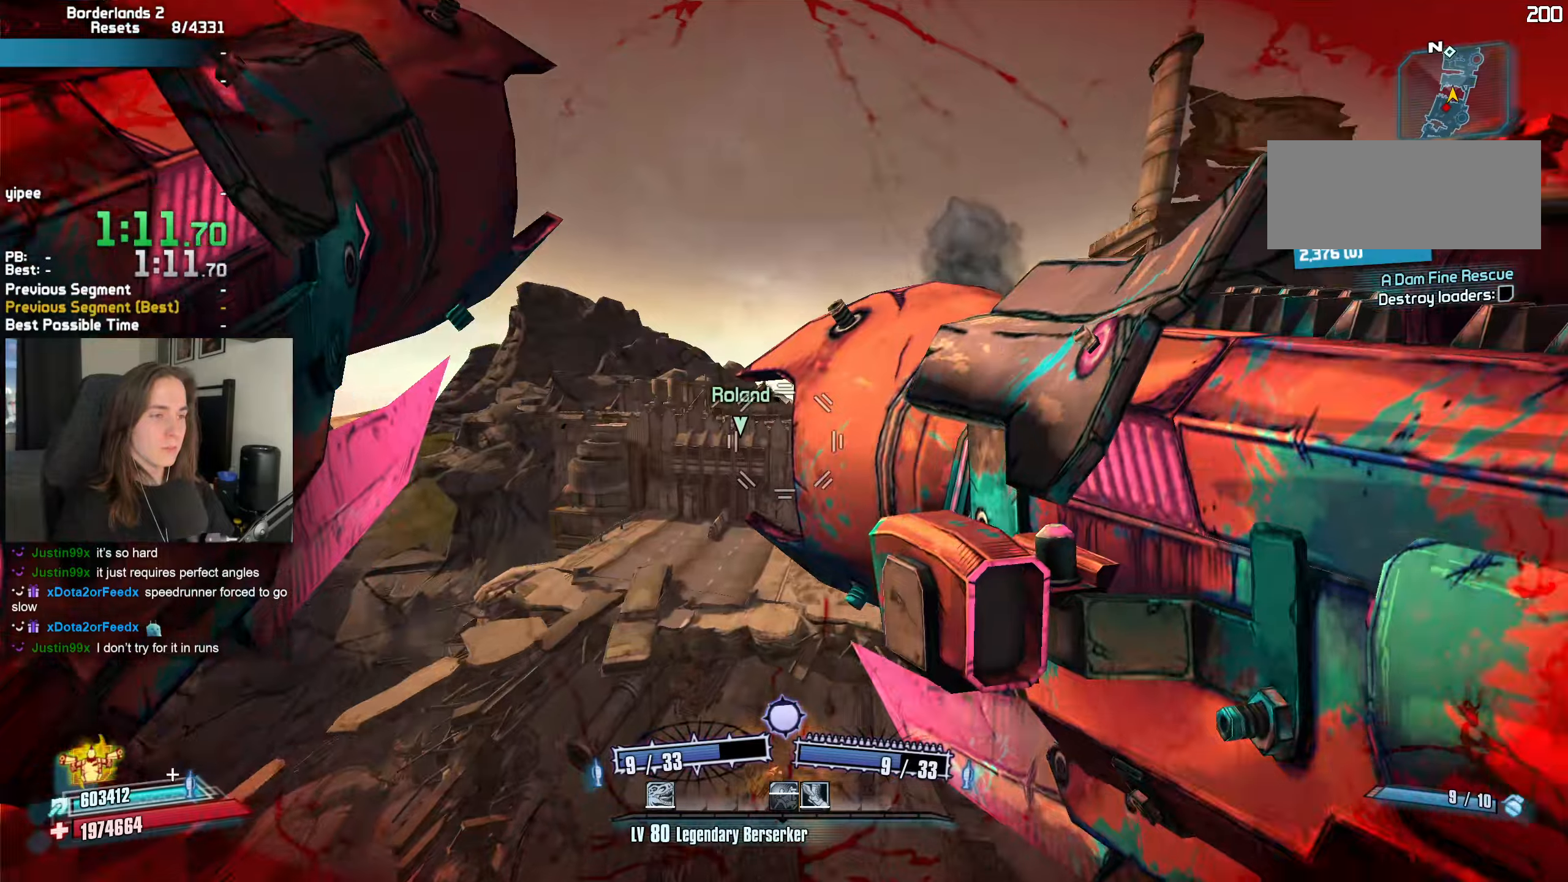
{"keys": ["a", "w"], "mouse": [], "events": [[67, "mouse_left", "up"], [67, "mouse_right", "up"], [400, "a", "down"]]}
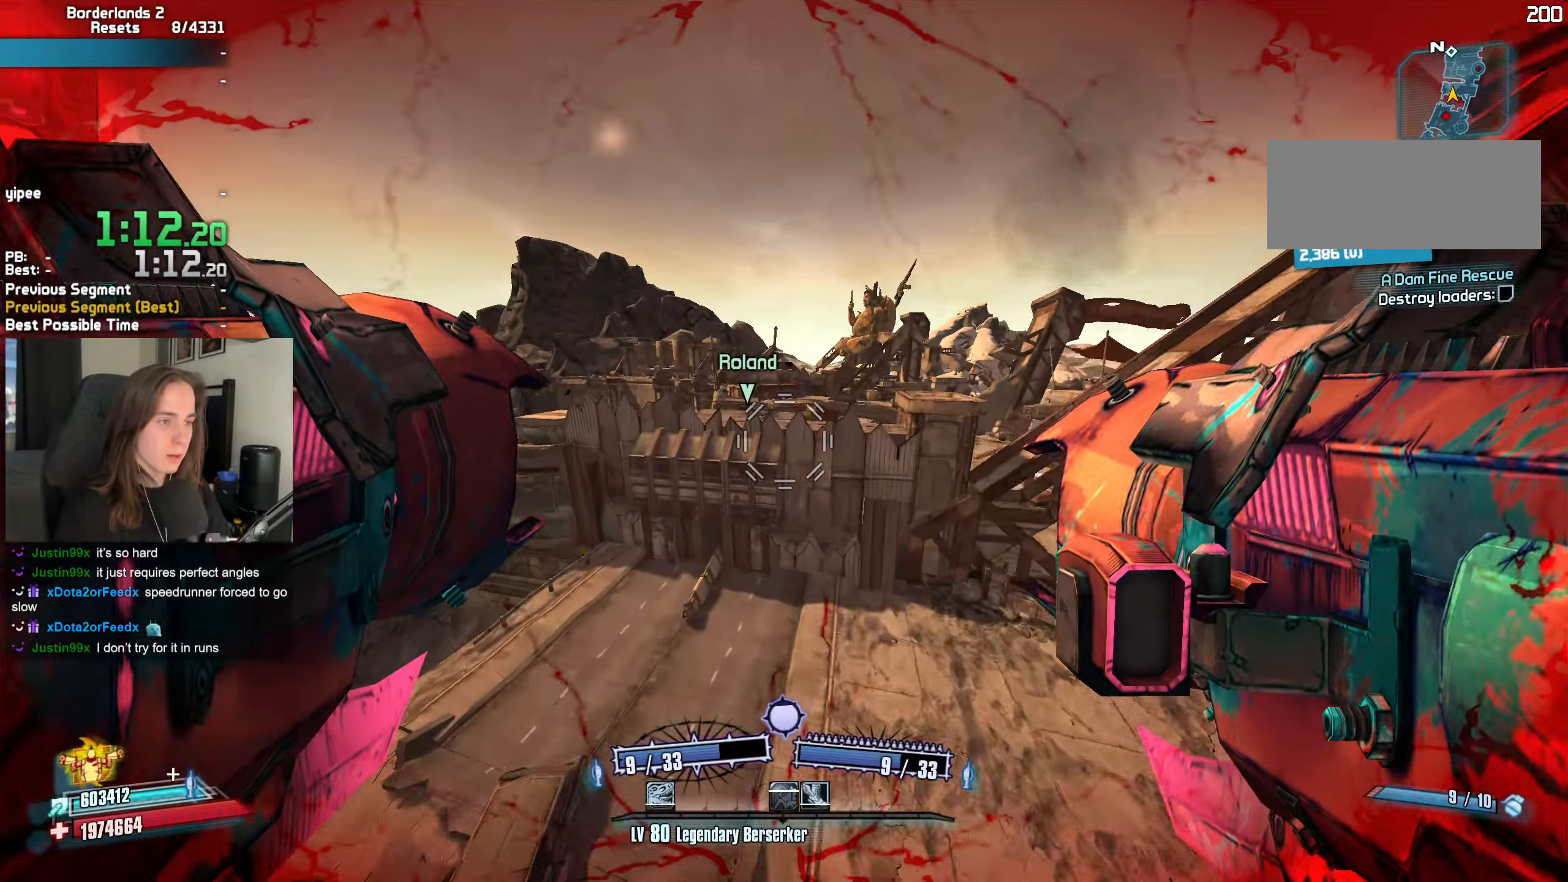
{"keys": ["w"], "mouse": ["left", "right"], "events": [[134, "a", "up"], [450, "mouse_left", "down"], [450, "mouse_right", "down"]]}
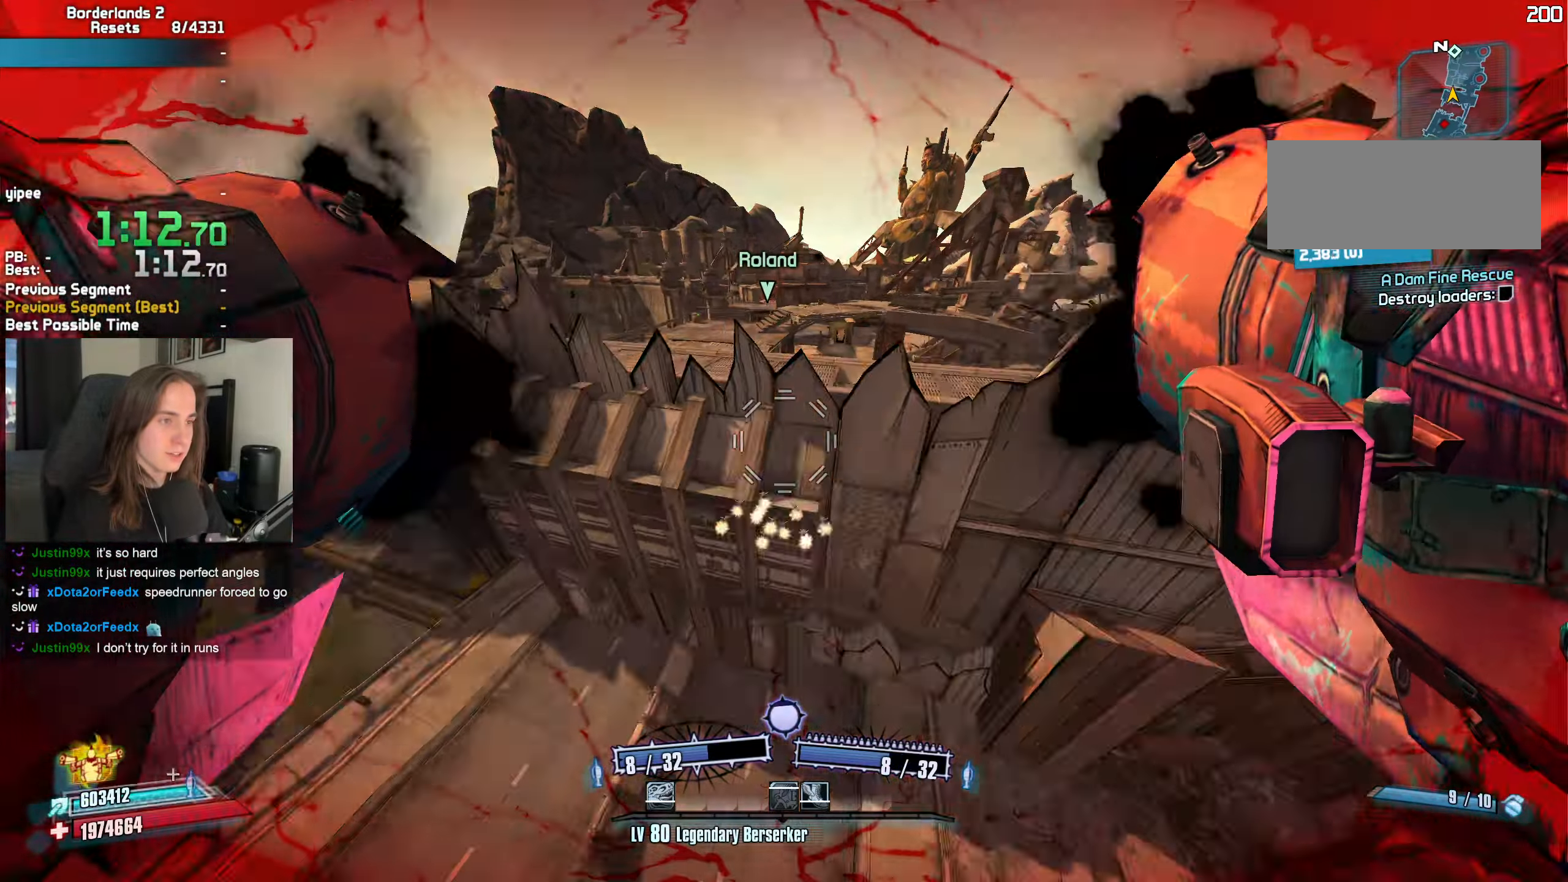
{"keys": ["w"], "mouse": [], "events": [[50, "mouse_left", "up"], [50, "mouse_right", "up"]]}
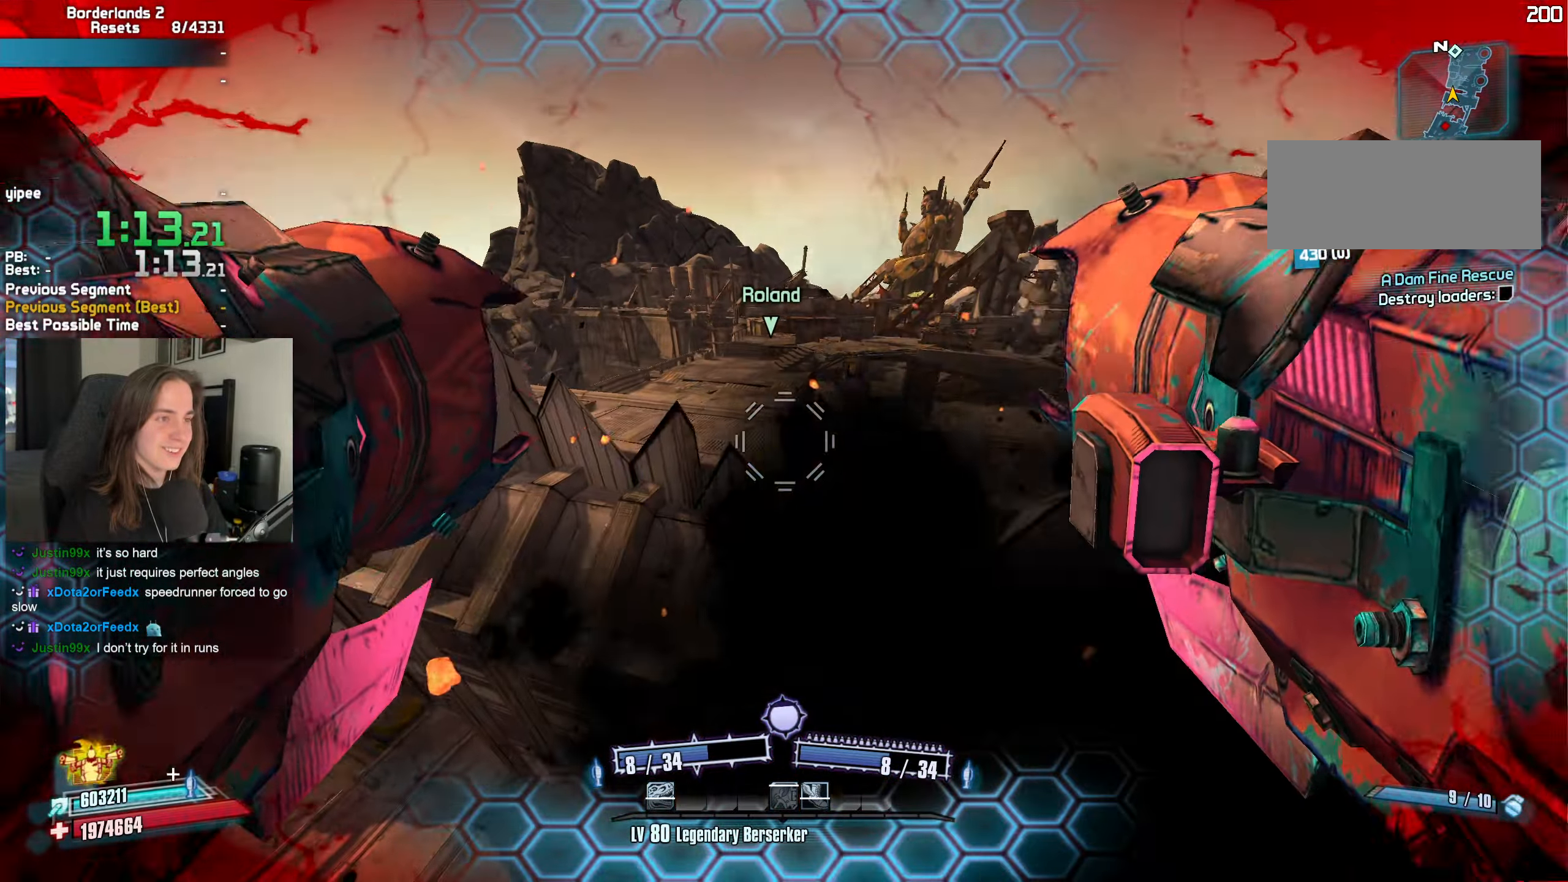
{"keys": [], "mouse": [], "events": [[17, "r", "down"], [117, "r", "up"], [350, "w", "up"]]}
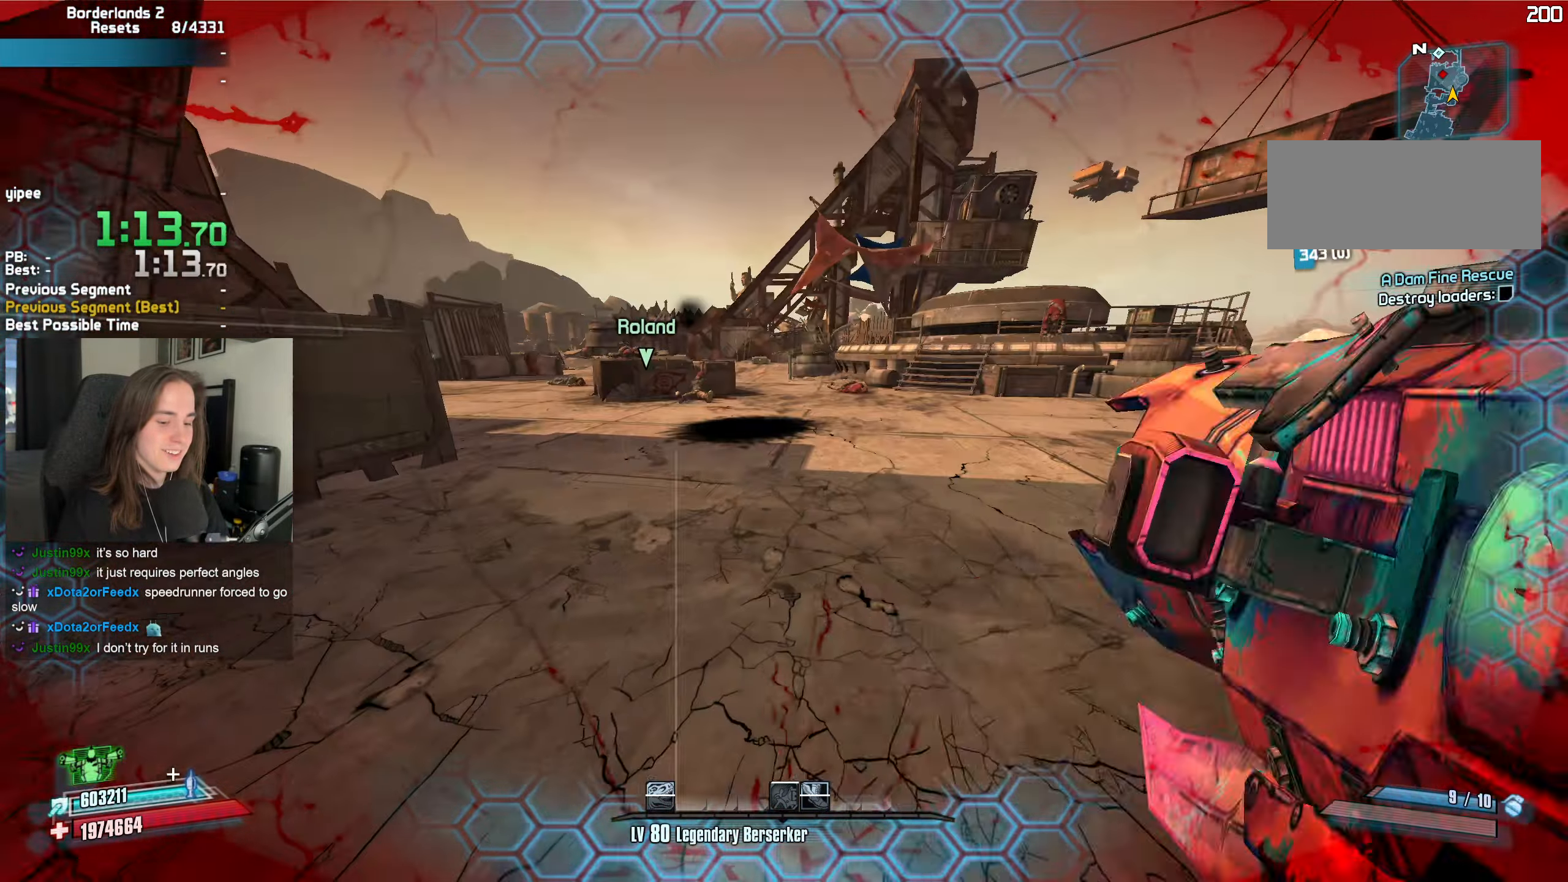
{"keys": ["w"], "mouse": [], "events": [[450, "w", "down"]]}